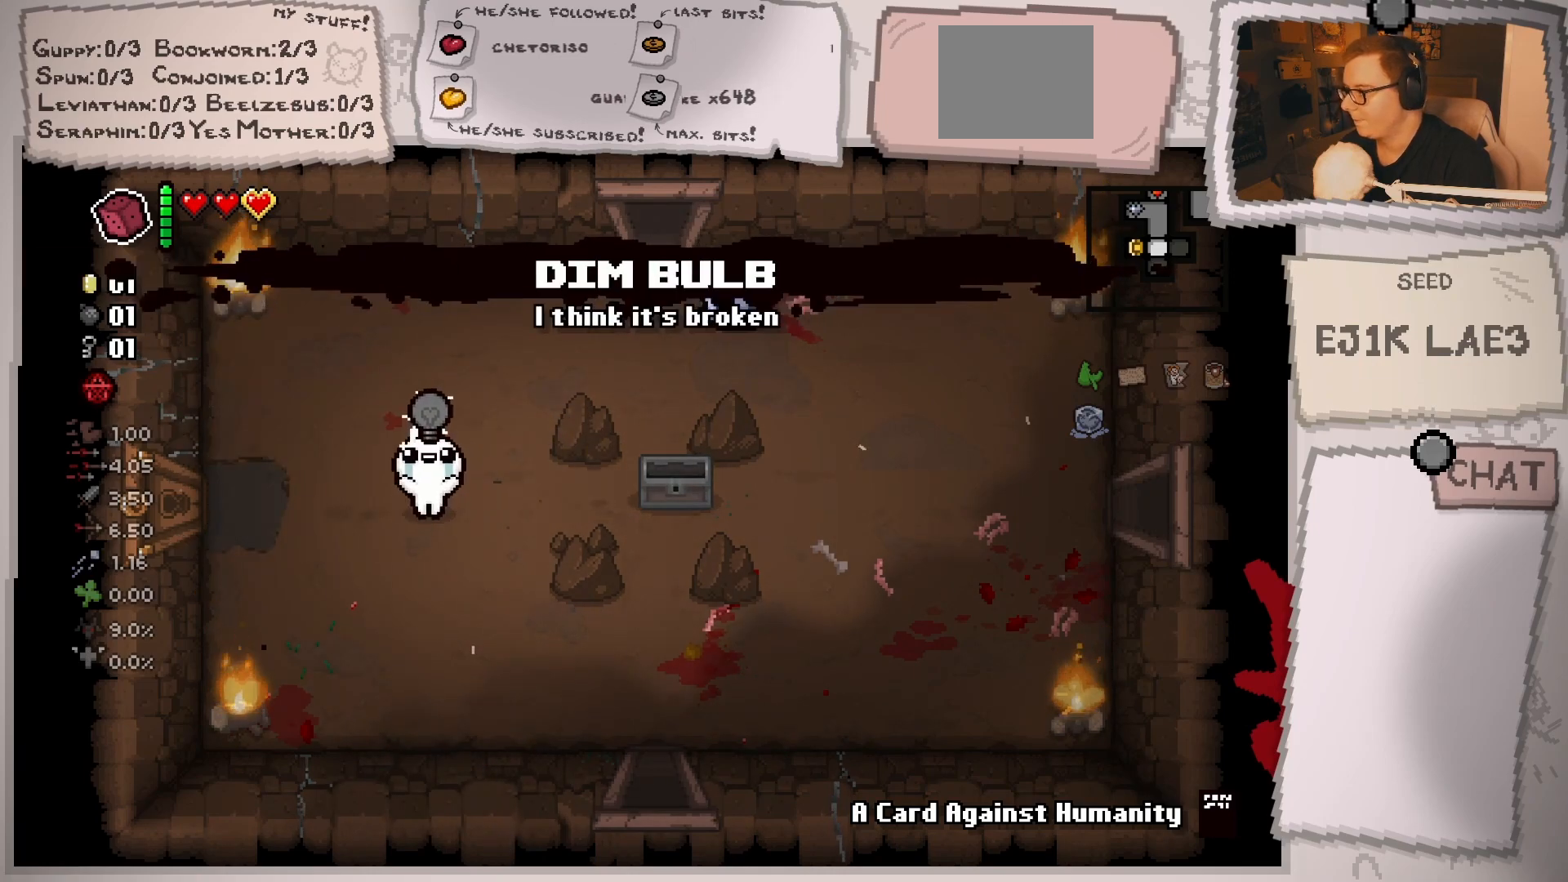
Gameplay with a controller (Xbox layout); each line is a JSON object with the inputs held at the frame after it. "events" lists button and stick changes between this image and that frame as [ms after this image, input, new state], when the widget could be followed in between. Not read: L2 L3 R3.
{"buttons": [], "left_stick": "center", "right_stick": "center", "events": []}
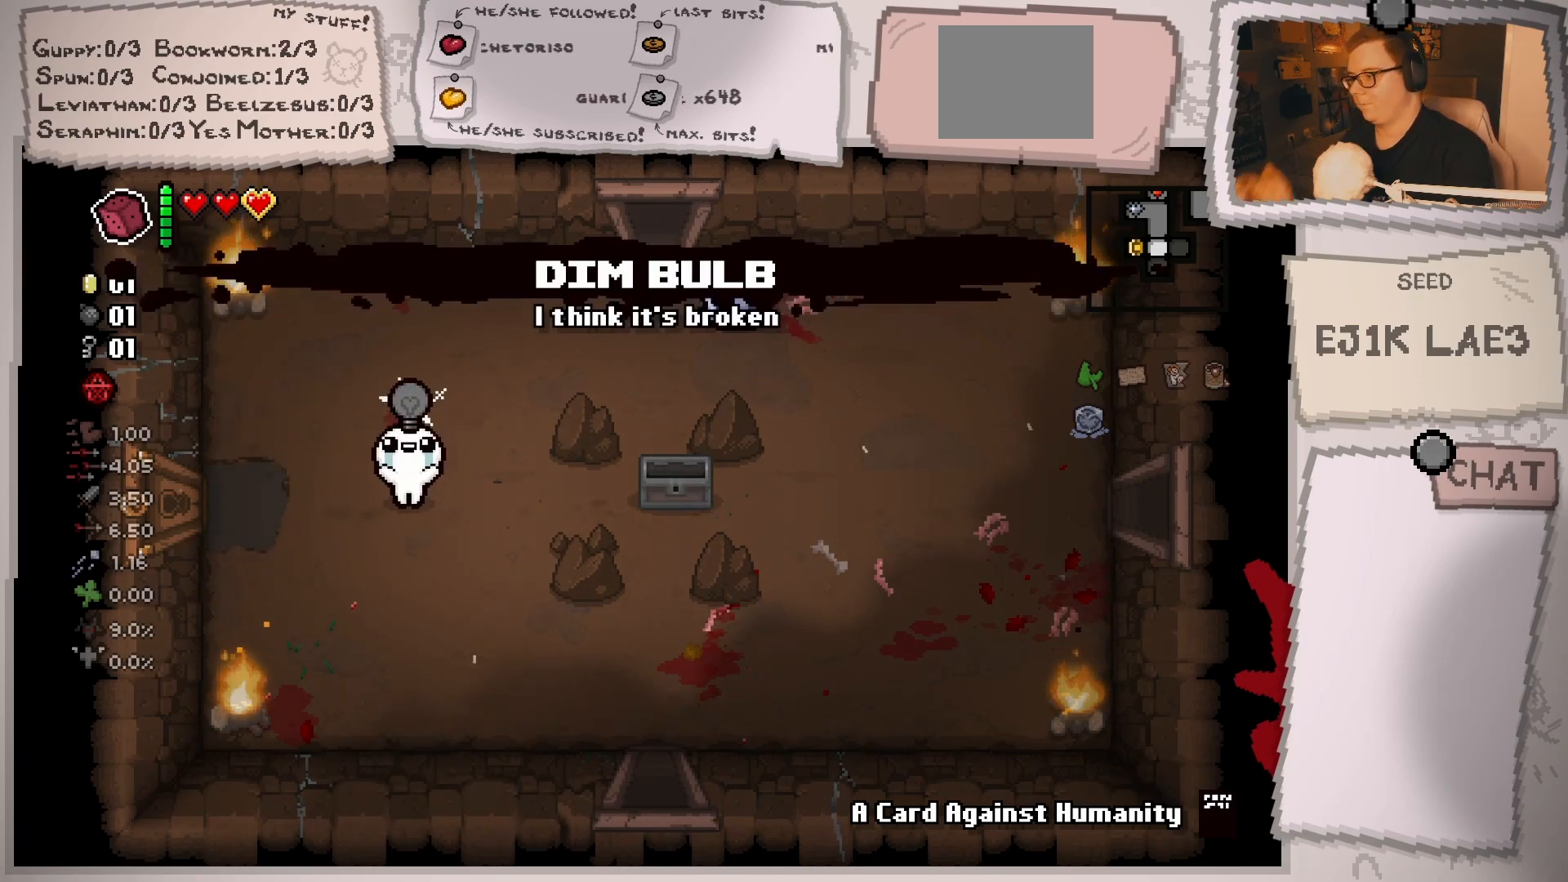
{"buttons": [], "left_stick": "center", "right_stick": "center", "events": []}
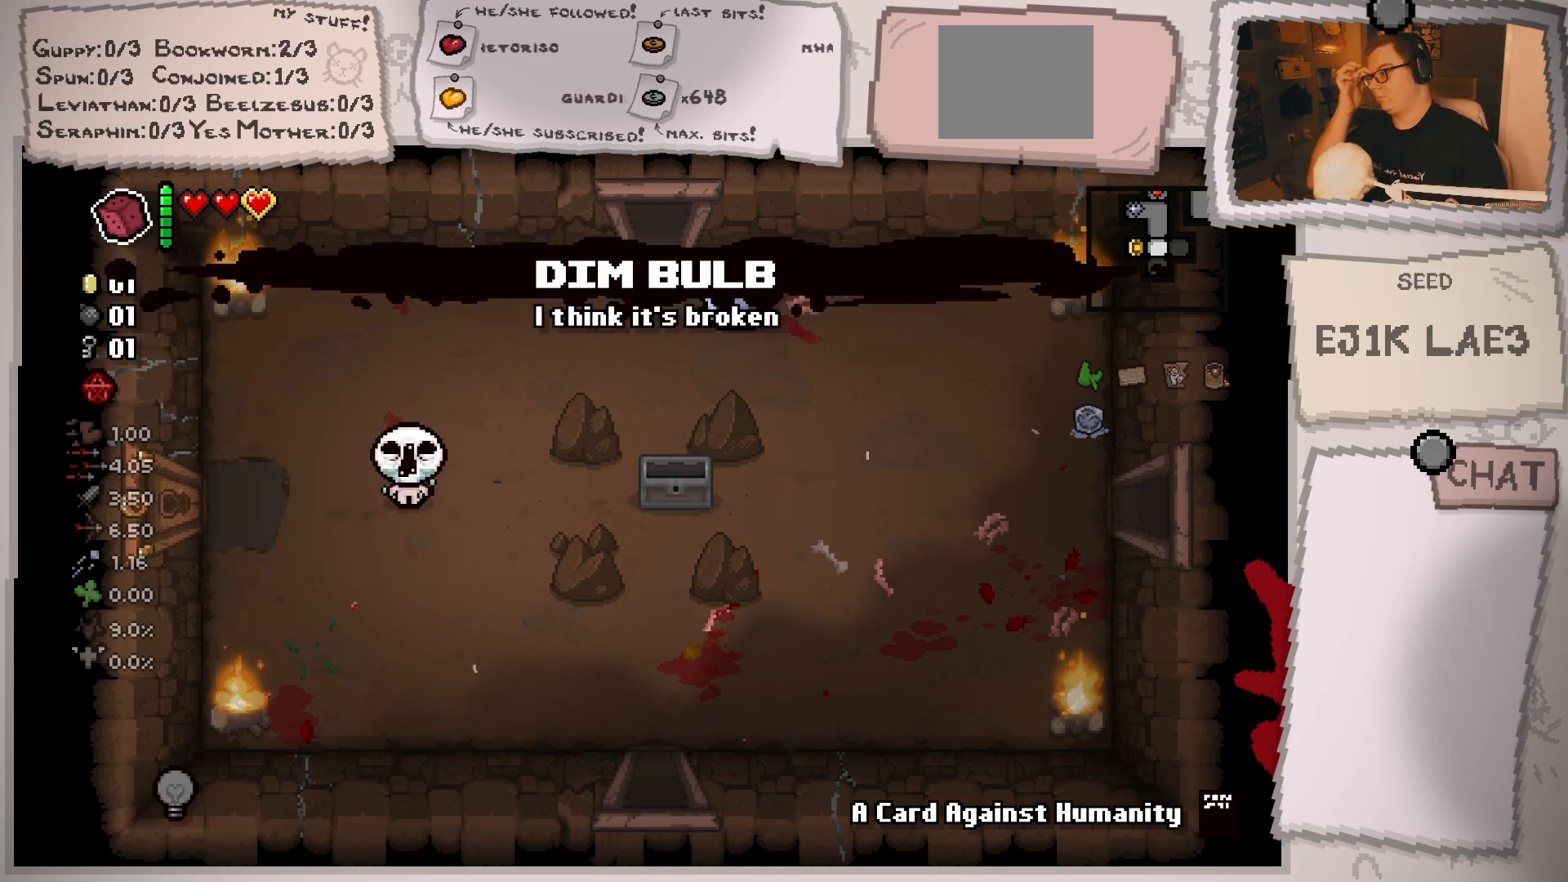
{"buttons": [], "left_stick": "center", "right_stick": "center", "events": []}
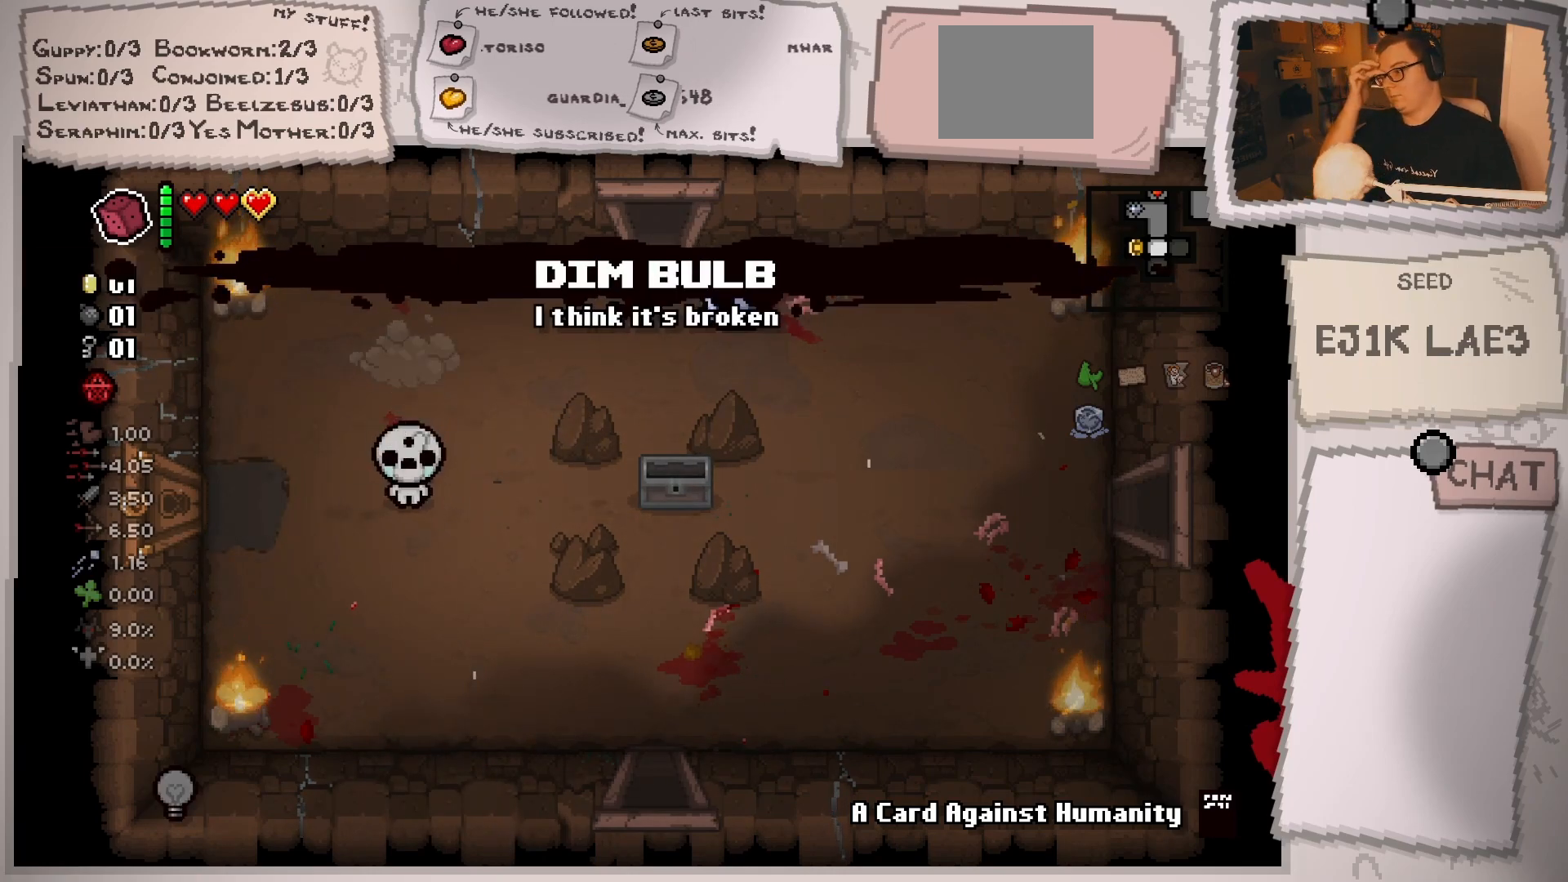
{"buttons": [], "left_stick": "center", "right_stick": "center", "events": []}
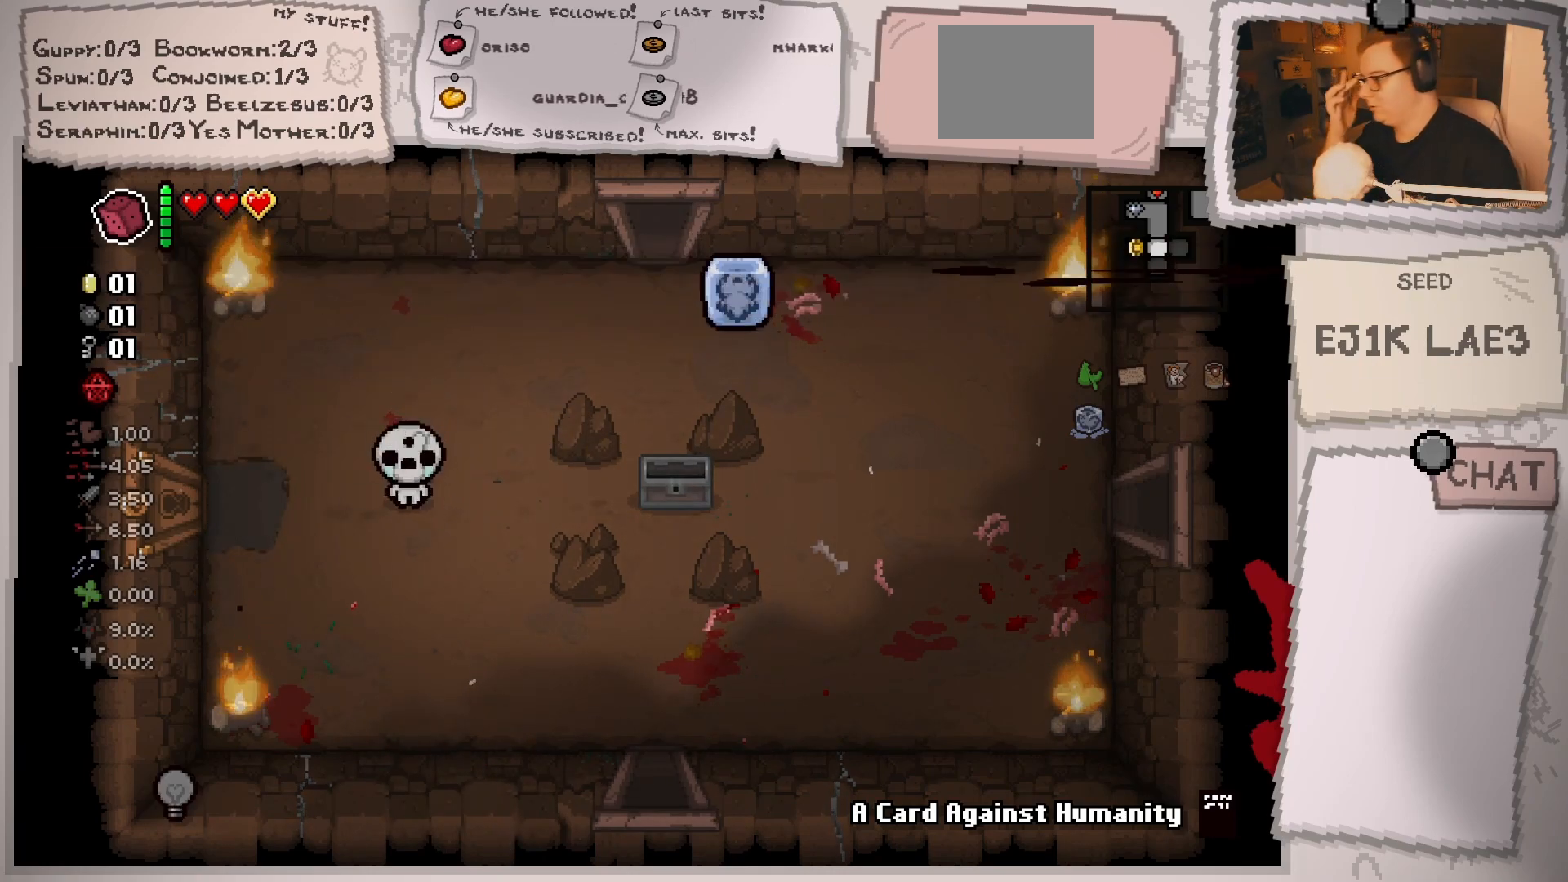
{"buttons": [], "left_stick": "center", "right_stick": "center", "events": []}
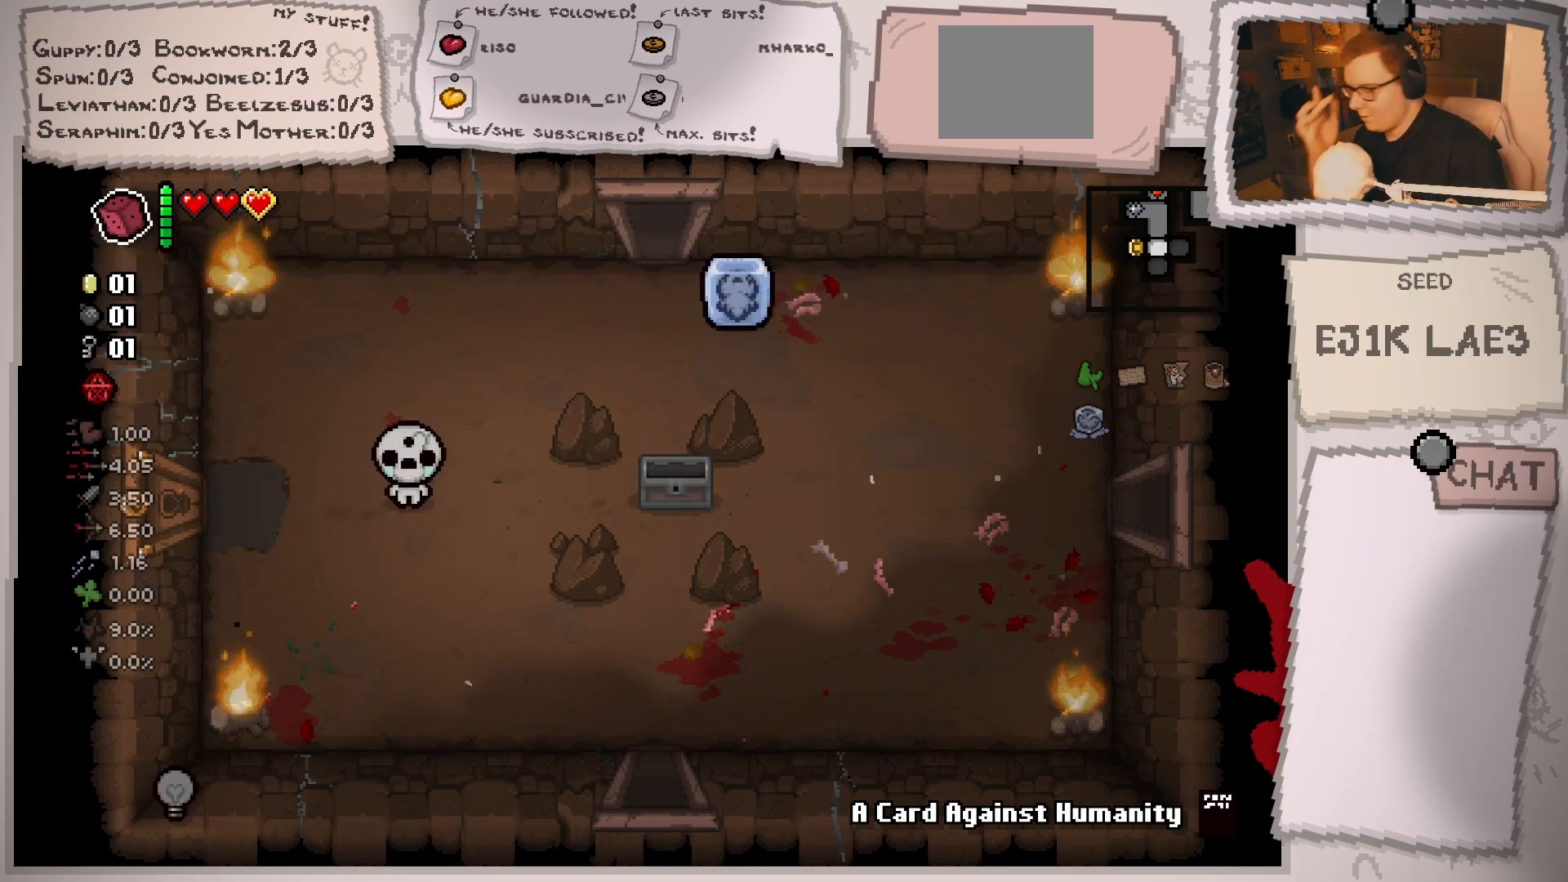
{"buttons": [], "left_stick": "center", "right_stick": "center", "events": []}
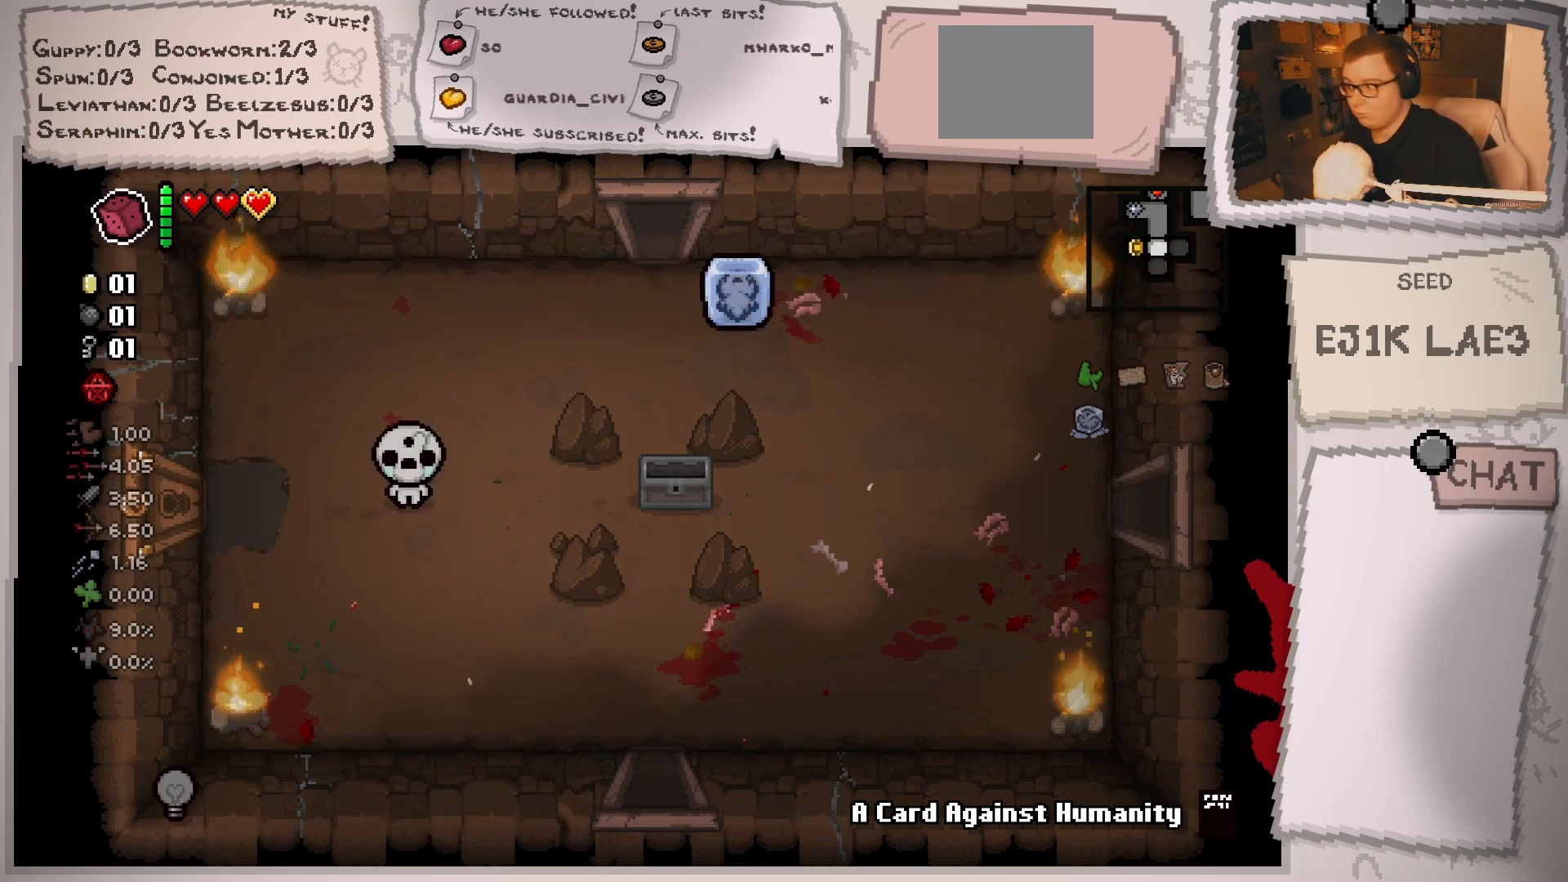
{"buttons": [], "left_stick": "center", "right_stick": "center", "events": []}
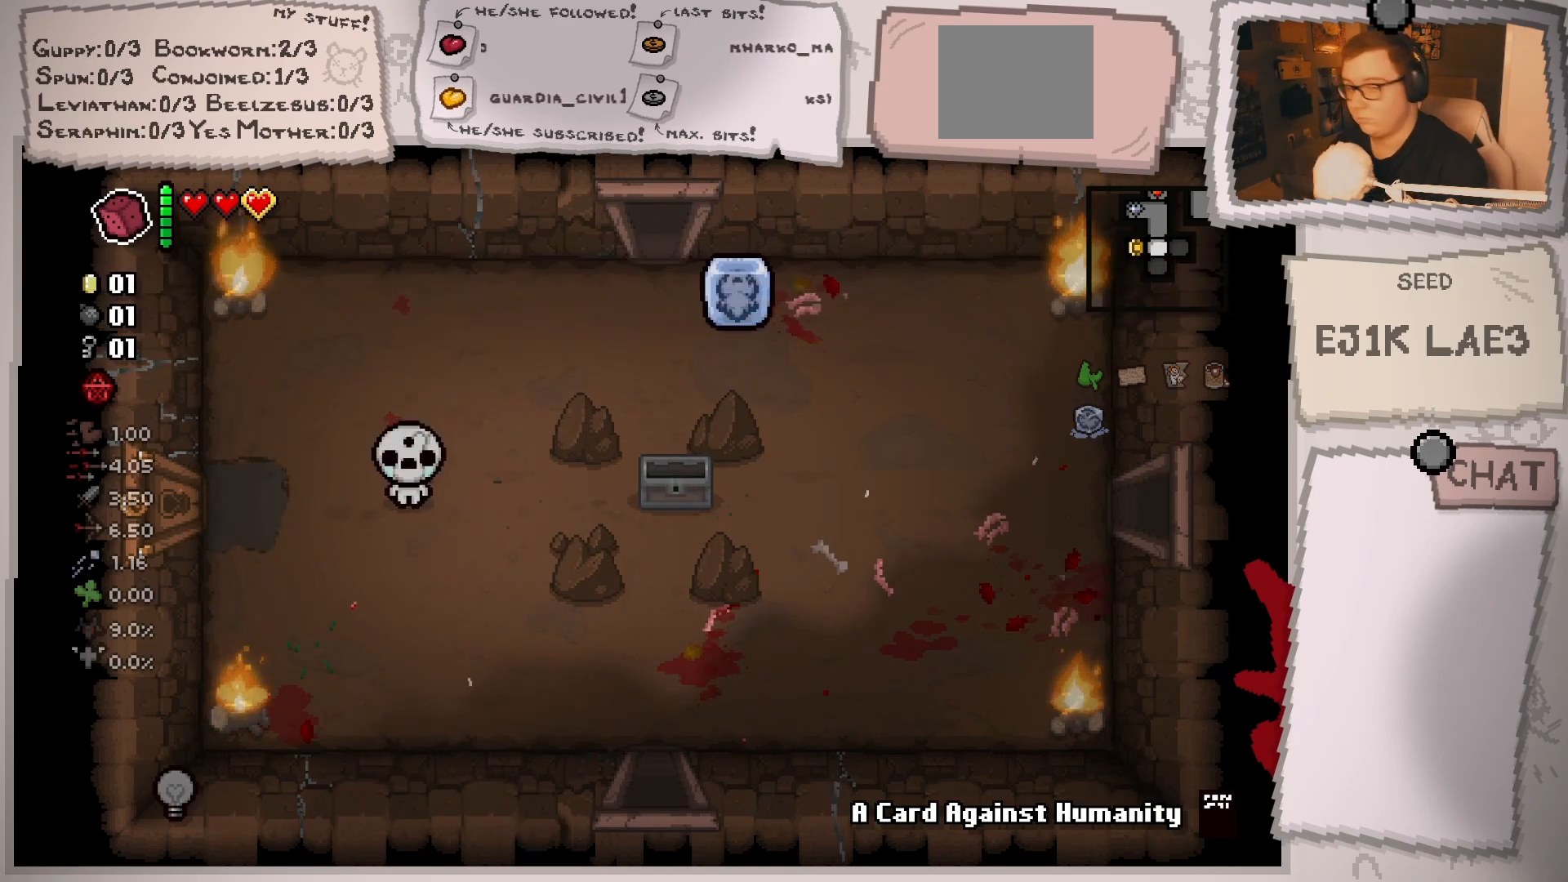
{"buttons": [], "left_stick": "center", "right_stick": "center", "events": []}
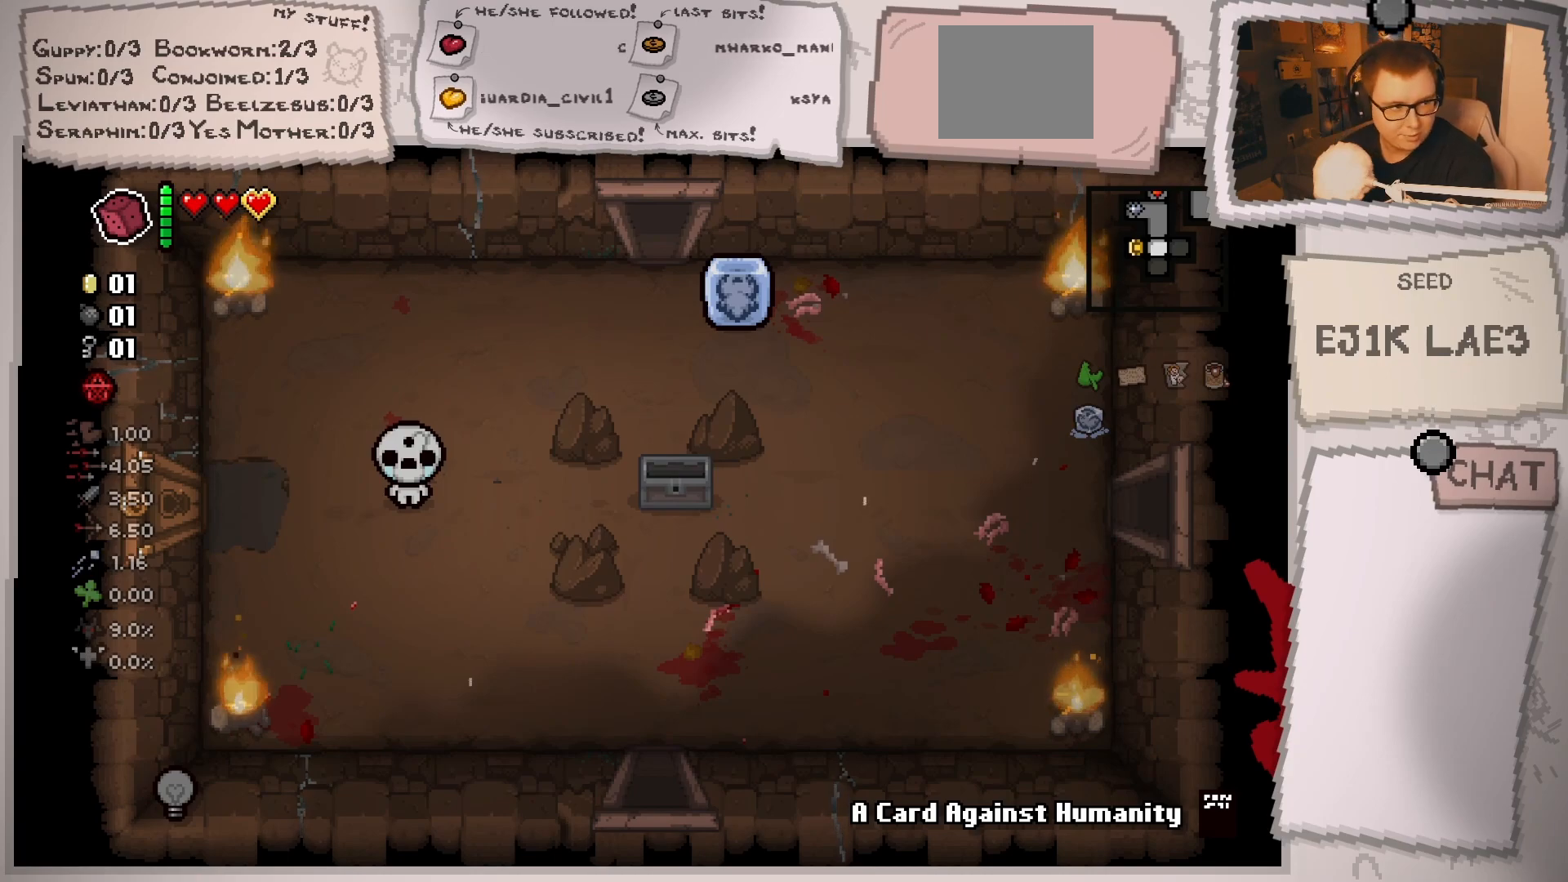
{"buttons": [], "left_stick": "left", "right_stick": "center", "events": [[434, "left_stick", "left"]]}
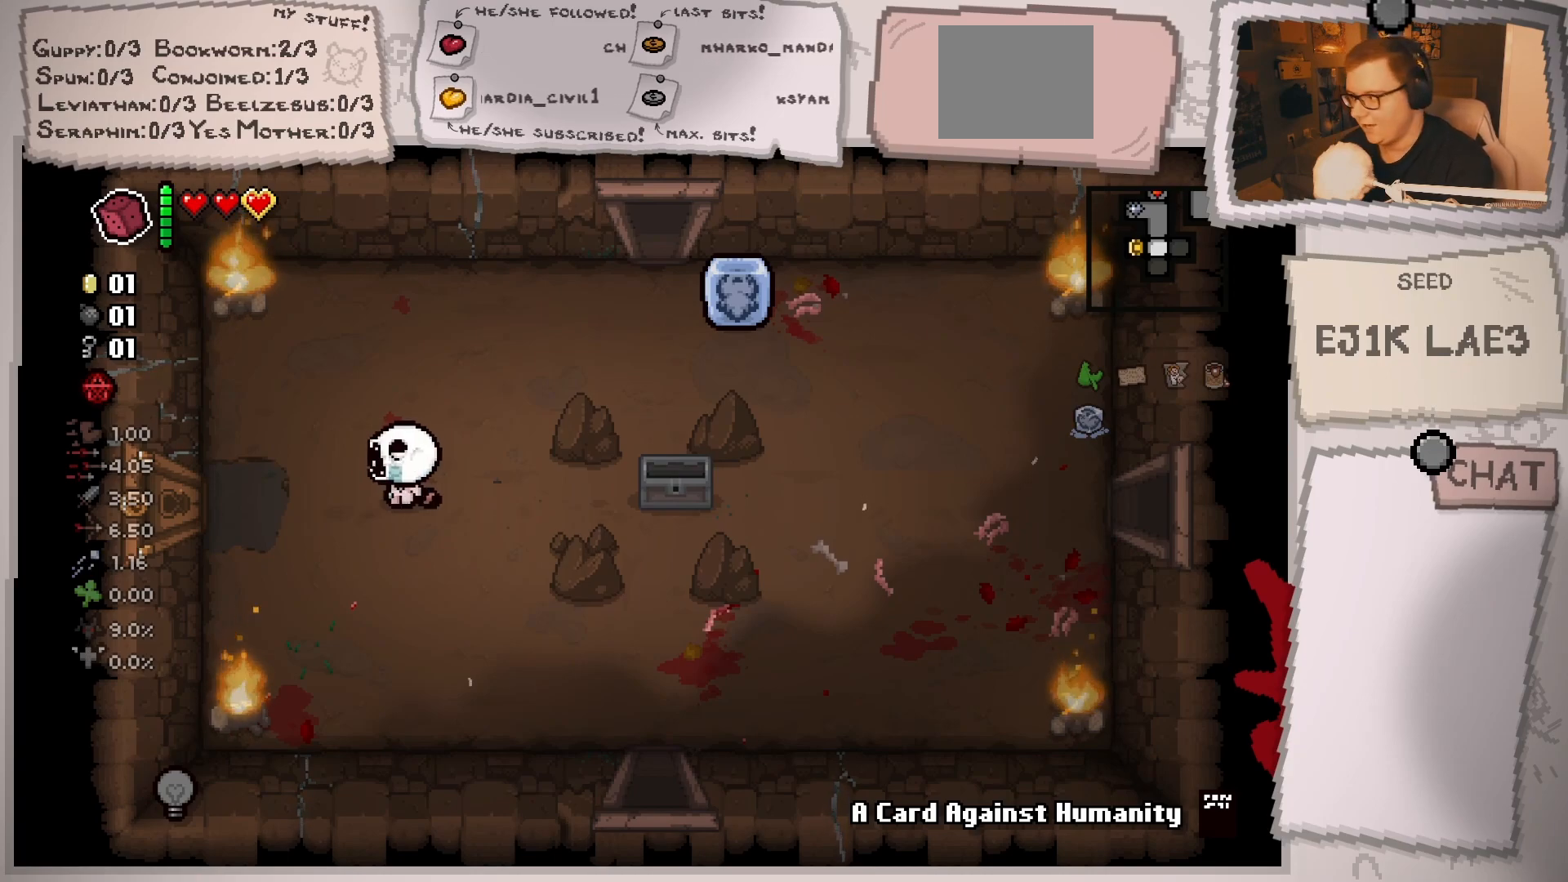
{"buttons": [], "left_stick": "center", "right_stick": "center", "events": [[183, "left_stick", "center"]]}
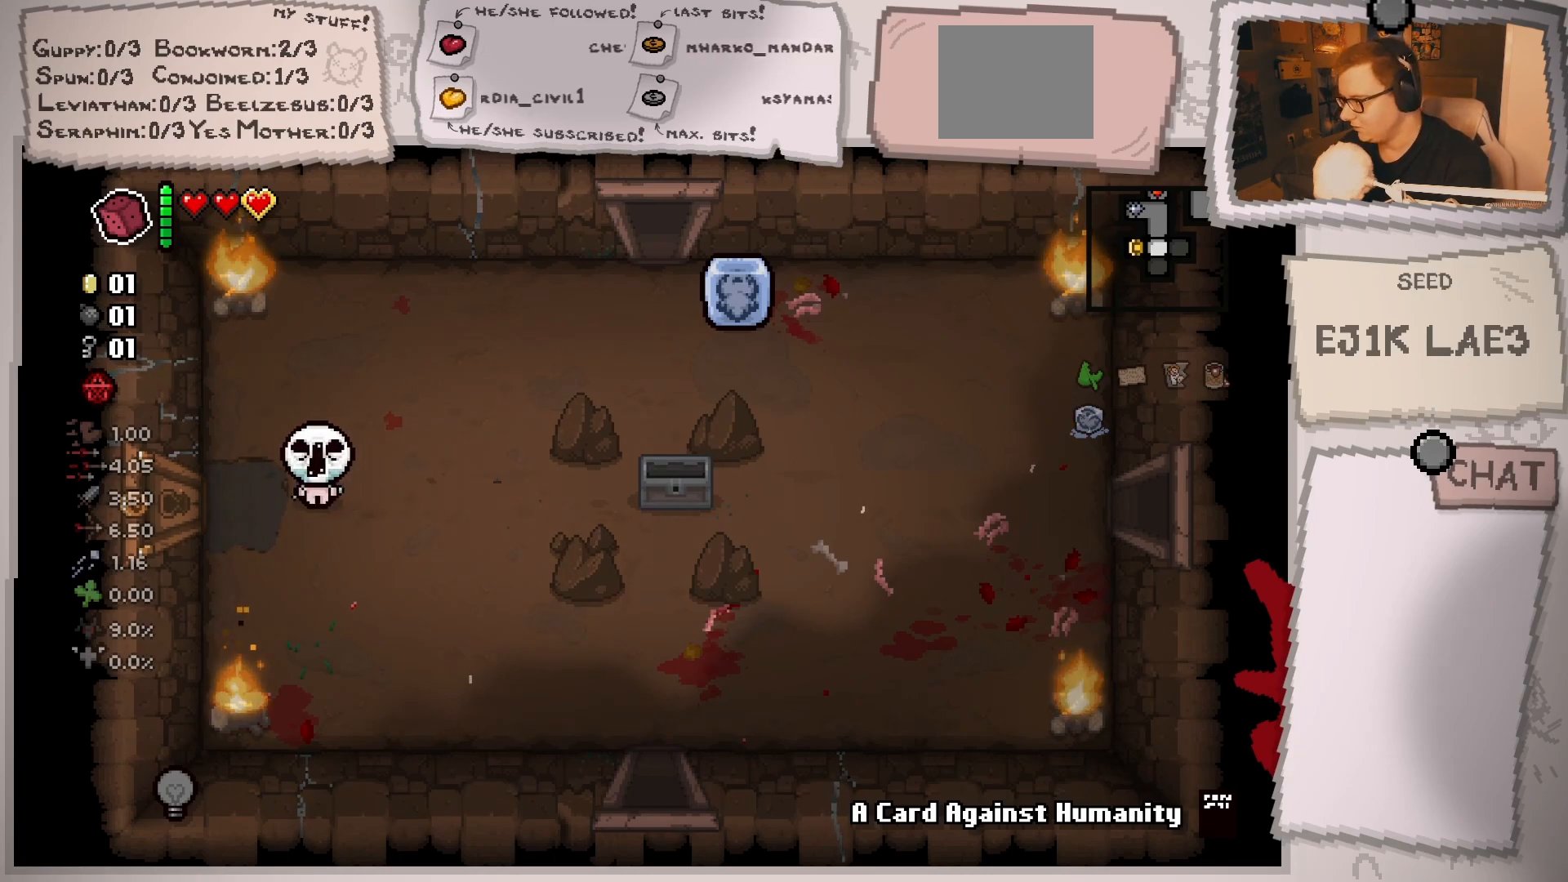
{"buttons": [], "left_stick": "center", "right_stick": "center", "events": []}
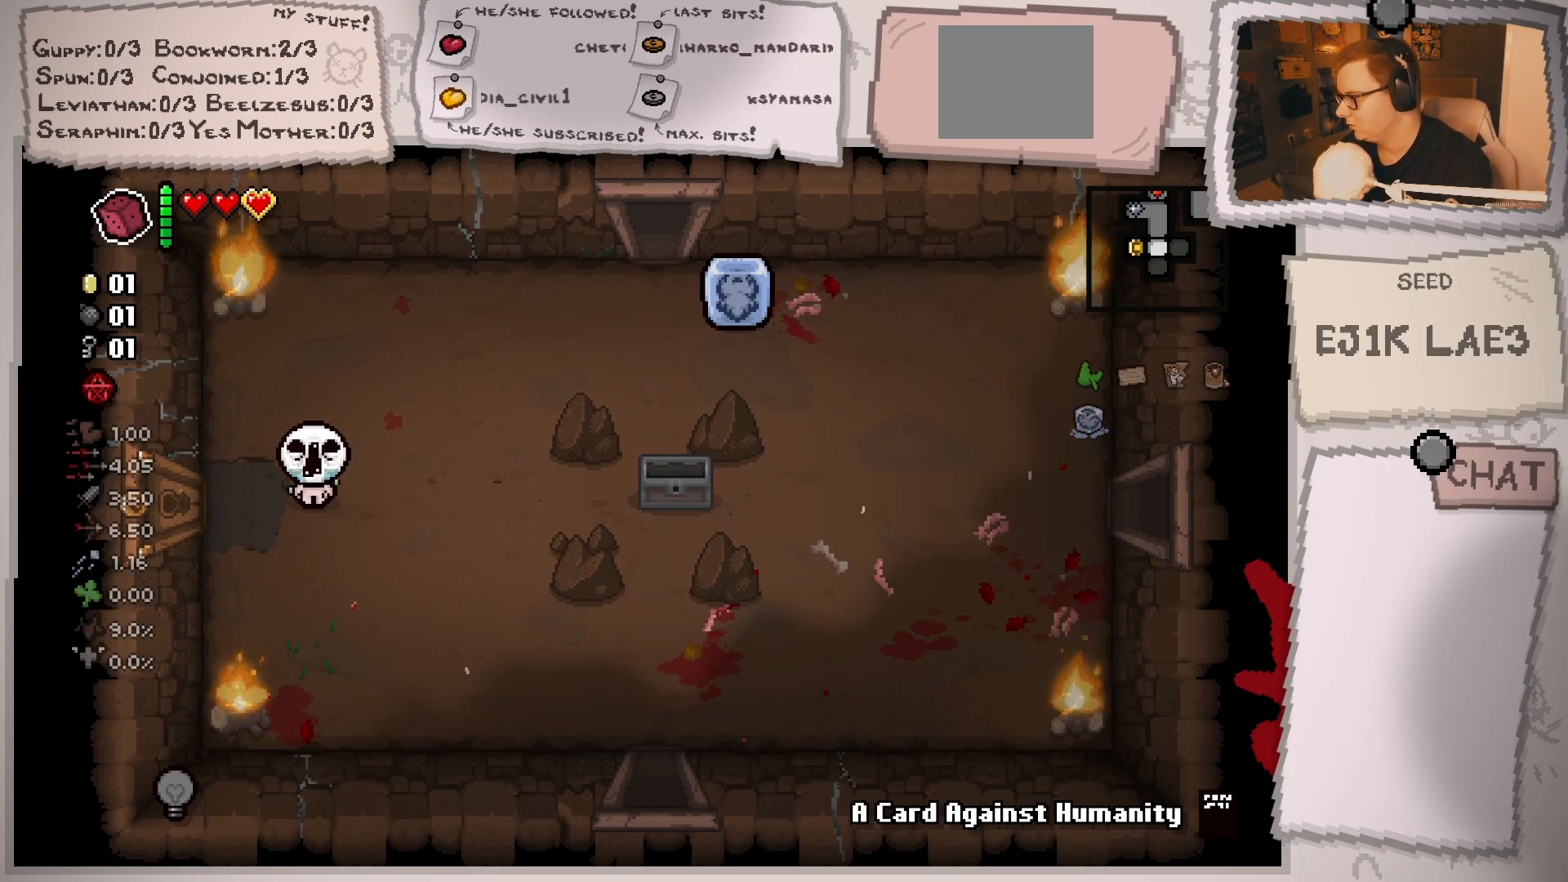
{"buttons": [], "left_stick": "right", "right_stick": "center", "events": [[200, "left_stick", "right"]]}
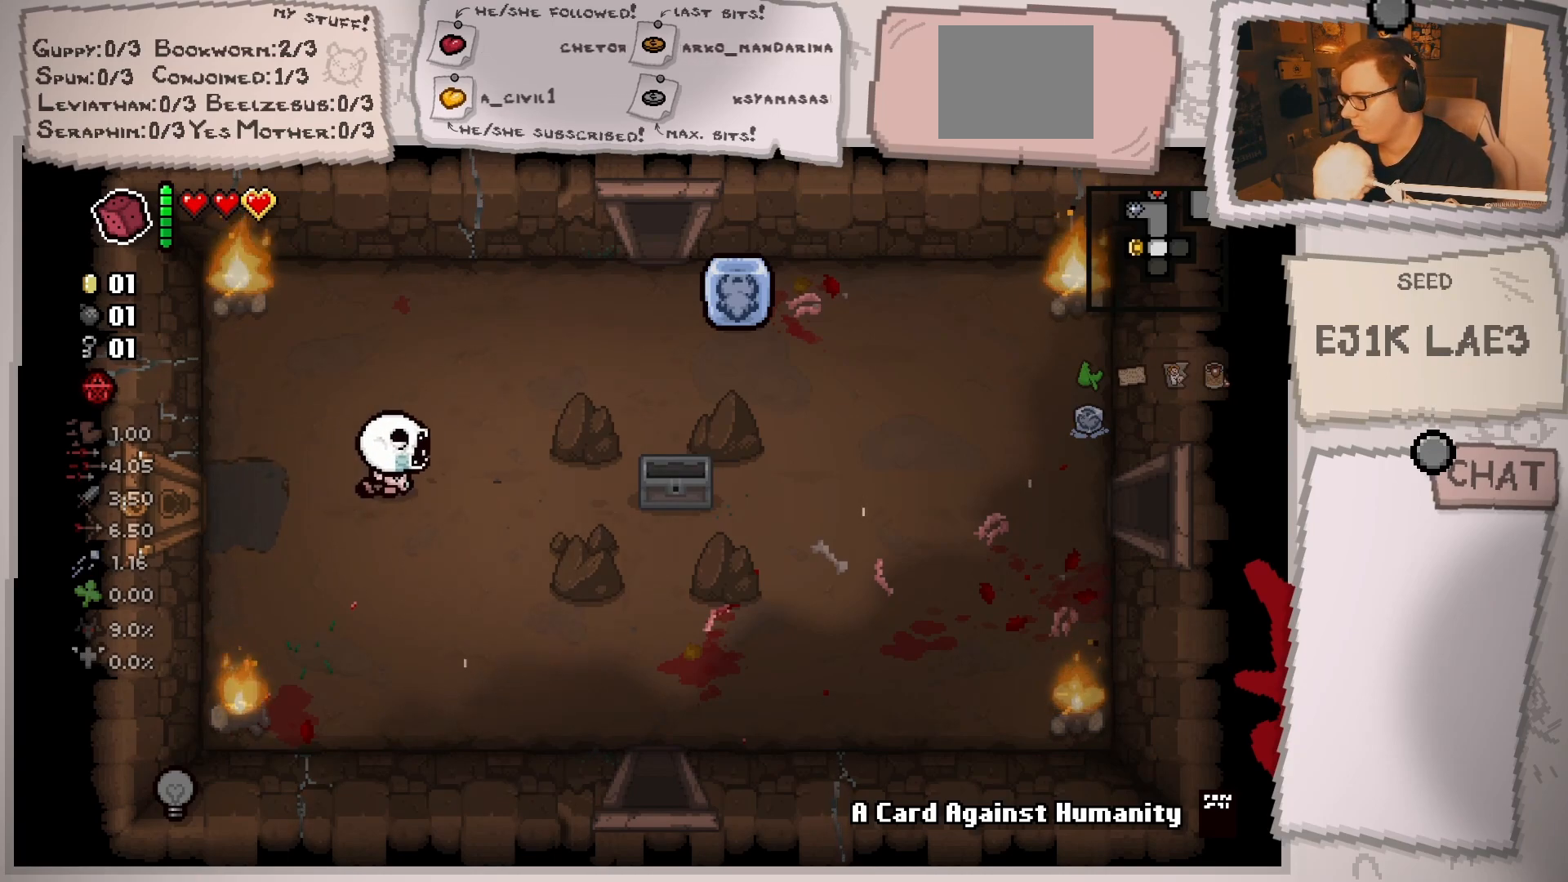
{"buttons": [], "left_stick": "up-right", "right_stick": "center", "events": [[50, "left_stick", "center"], [150, "left_stick", "right"], [300, "left_stick", "up-right"]]}
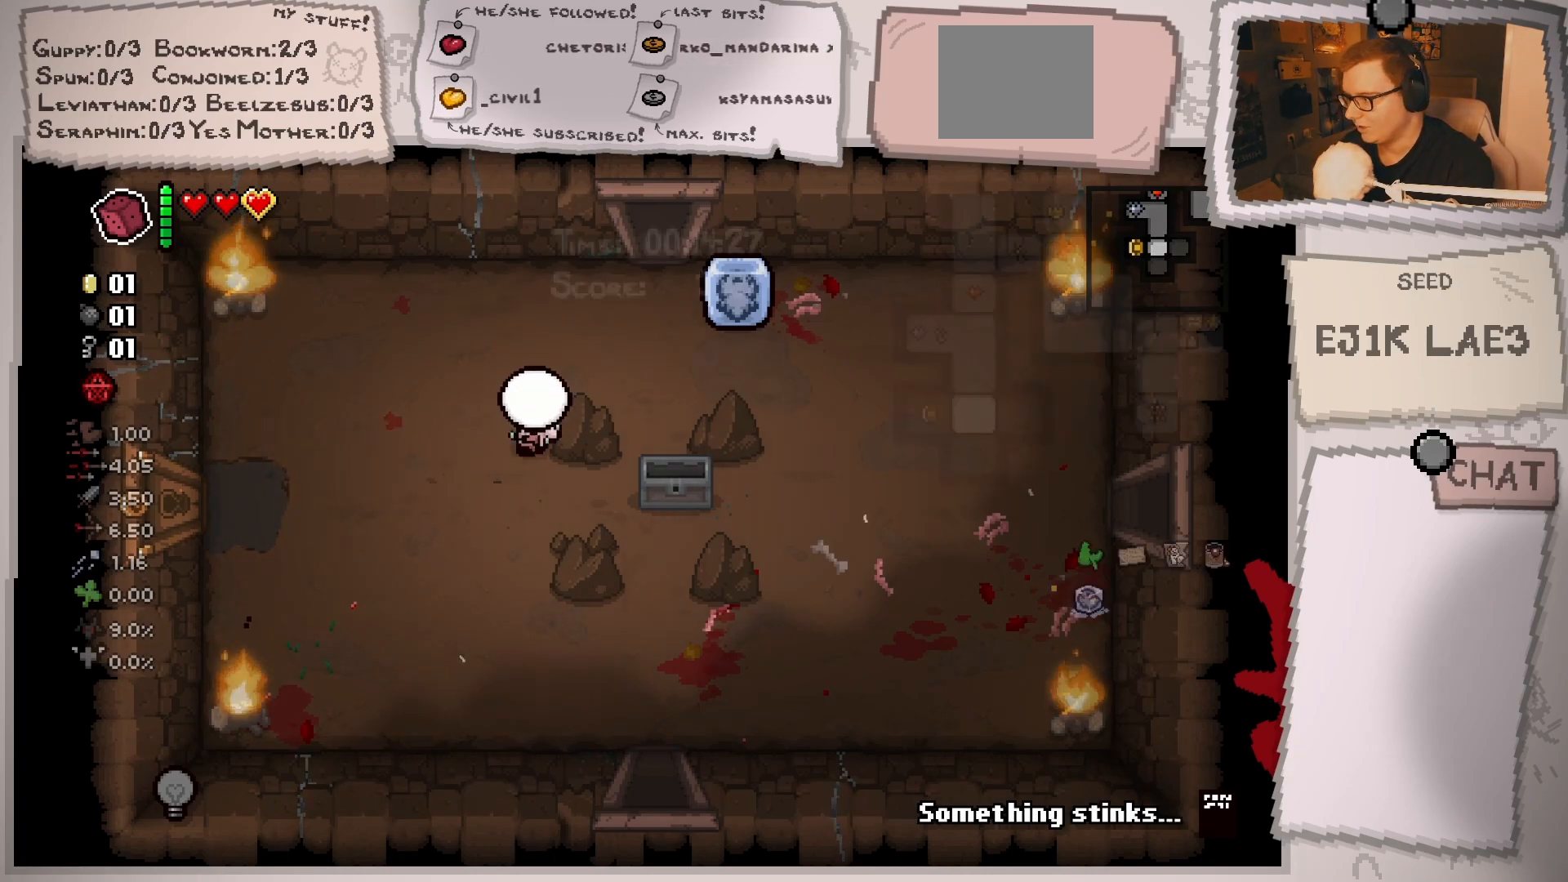
{"buttons": [], "left_stick": "right", "right_stick": "center", "events": [[216, "left_stick", "center"], [367, "left_stick", "right"]]}
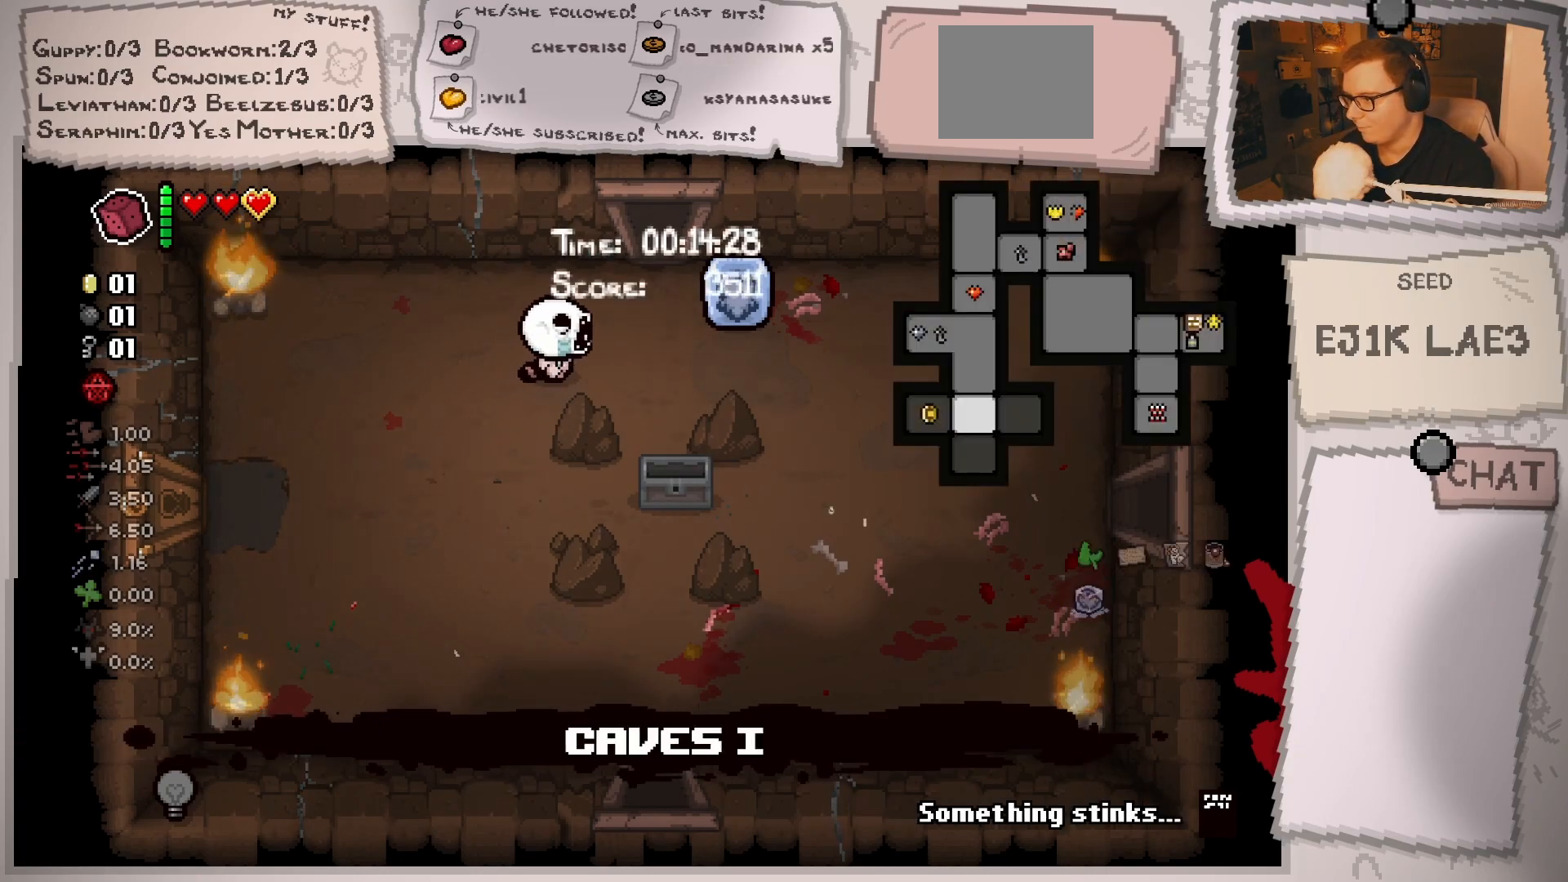
{"buttons": [], "left_stick": "down-right", "right_stick": "center", "events": [[434, "left_stick", "down-right"]]}
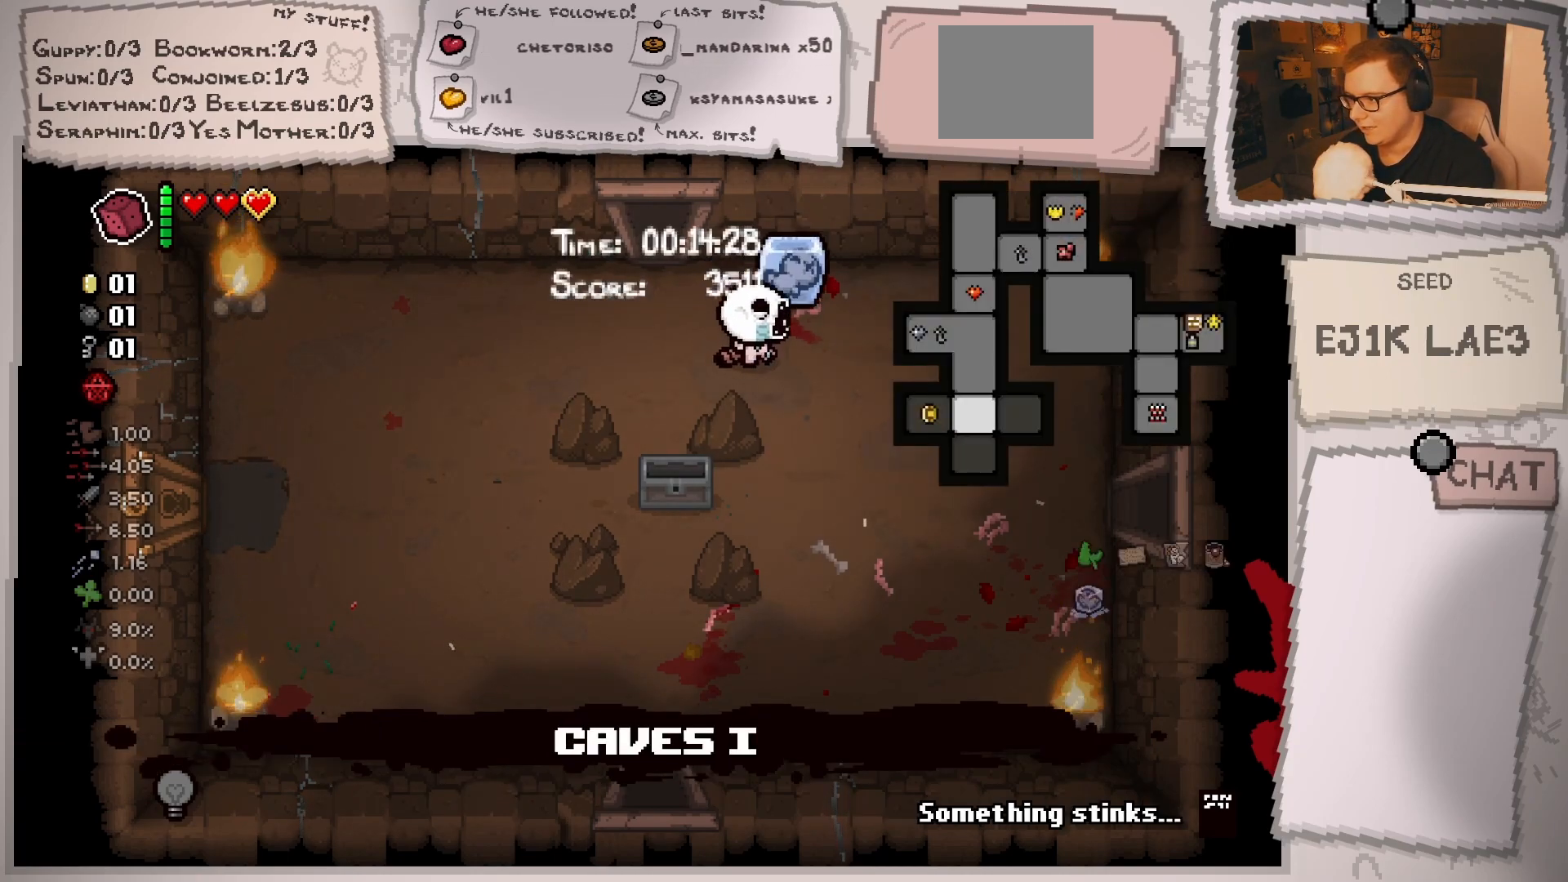
{"buttons": [], "left_stick": "right", "right_stick": "center", "events": [[450, "left_stick", "right"]]}
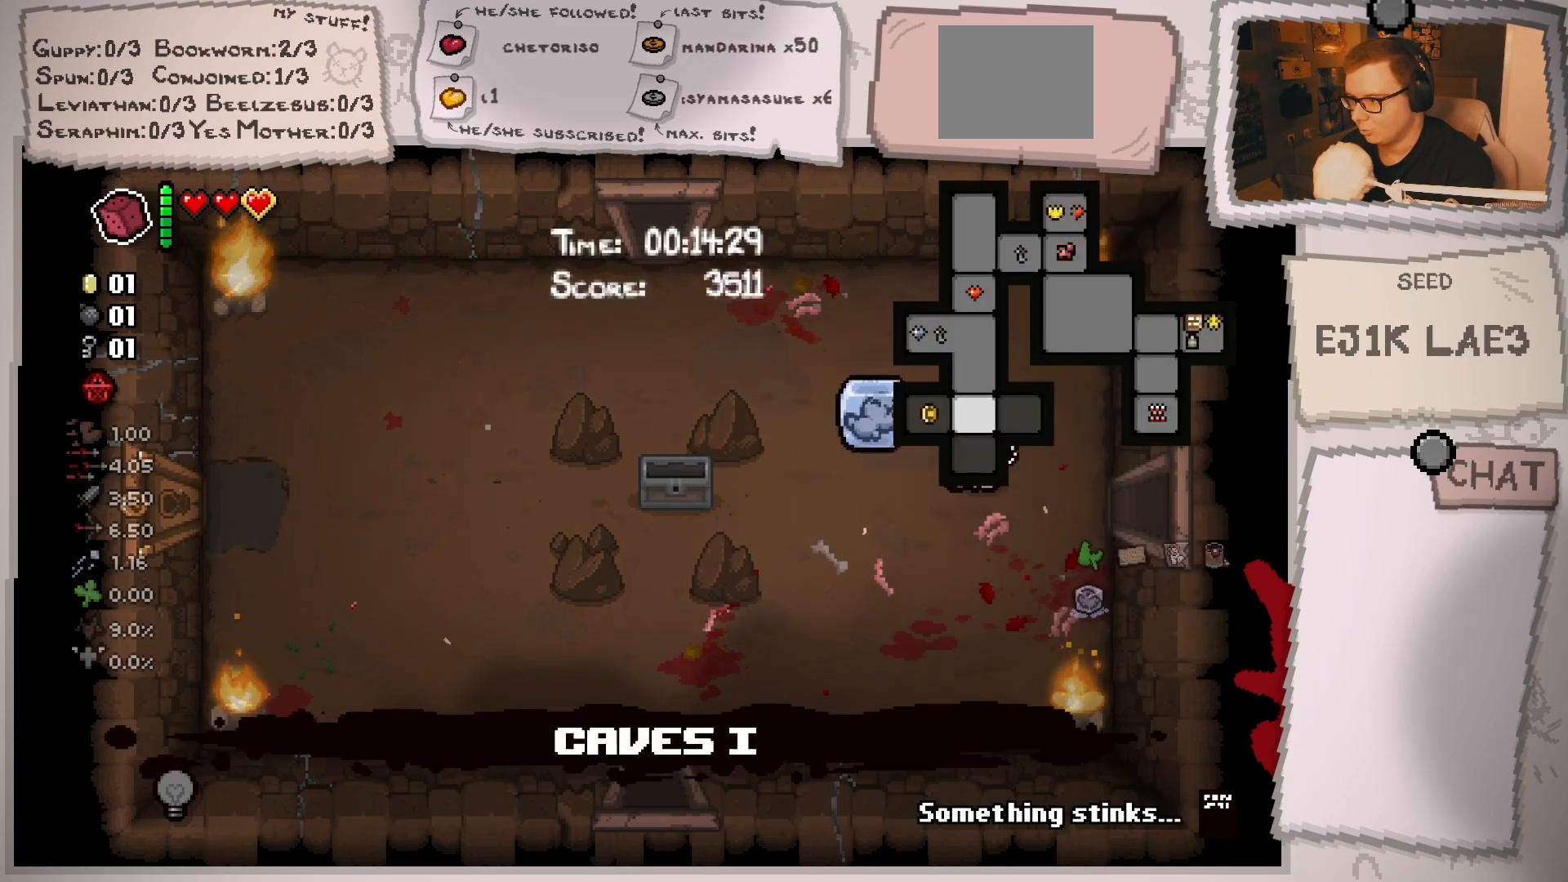
{"buttons": [], "left_stick": "right", "right_stick": "center", "events": []}
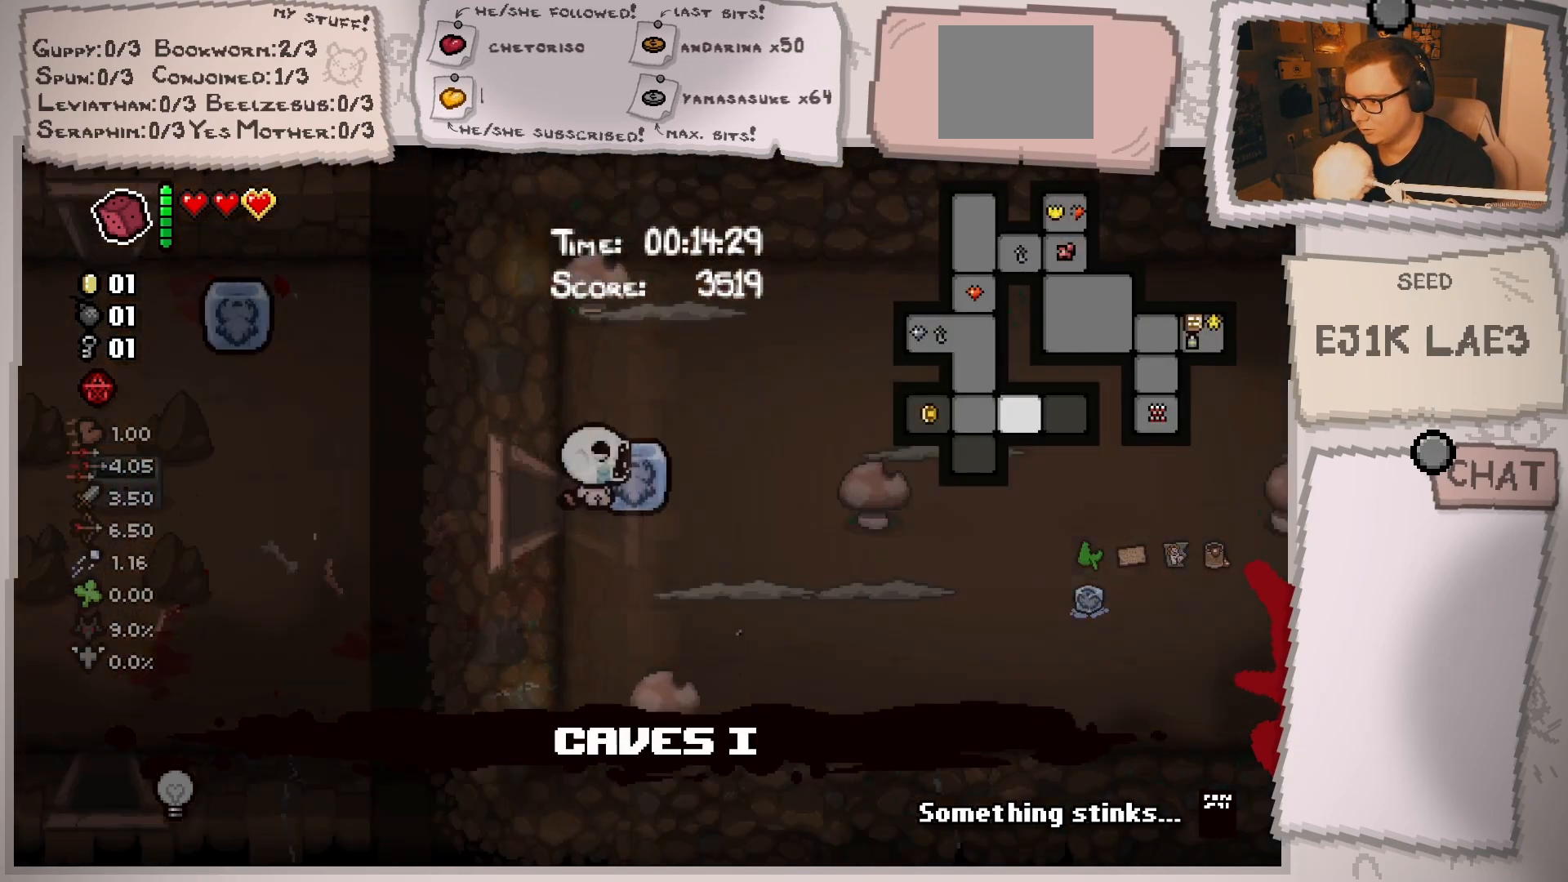
{"buttons": [], "left_stick": "right", "right_stick": "center", "events": [[100, "left_stick", "center"], [467, "left_stick", "right"]]}
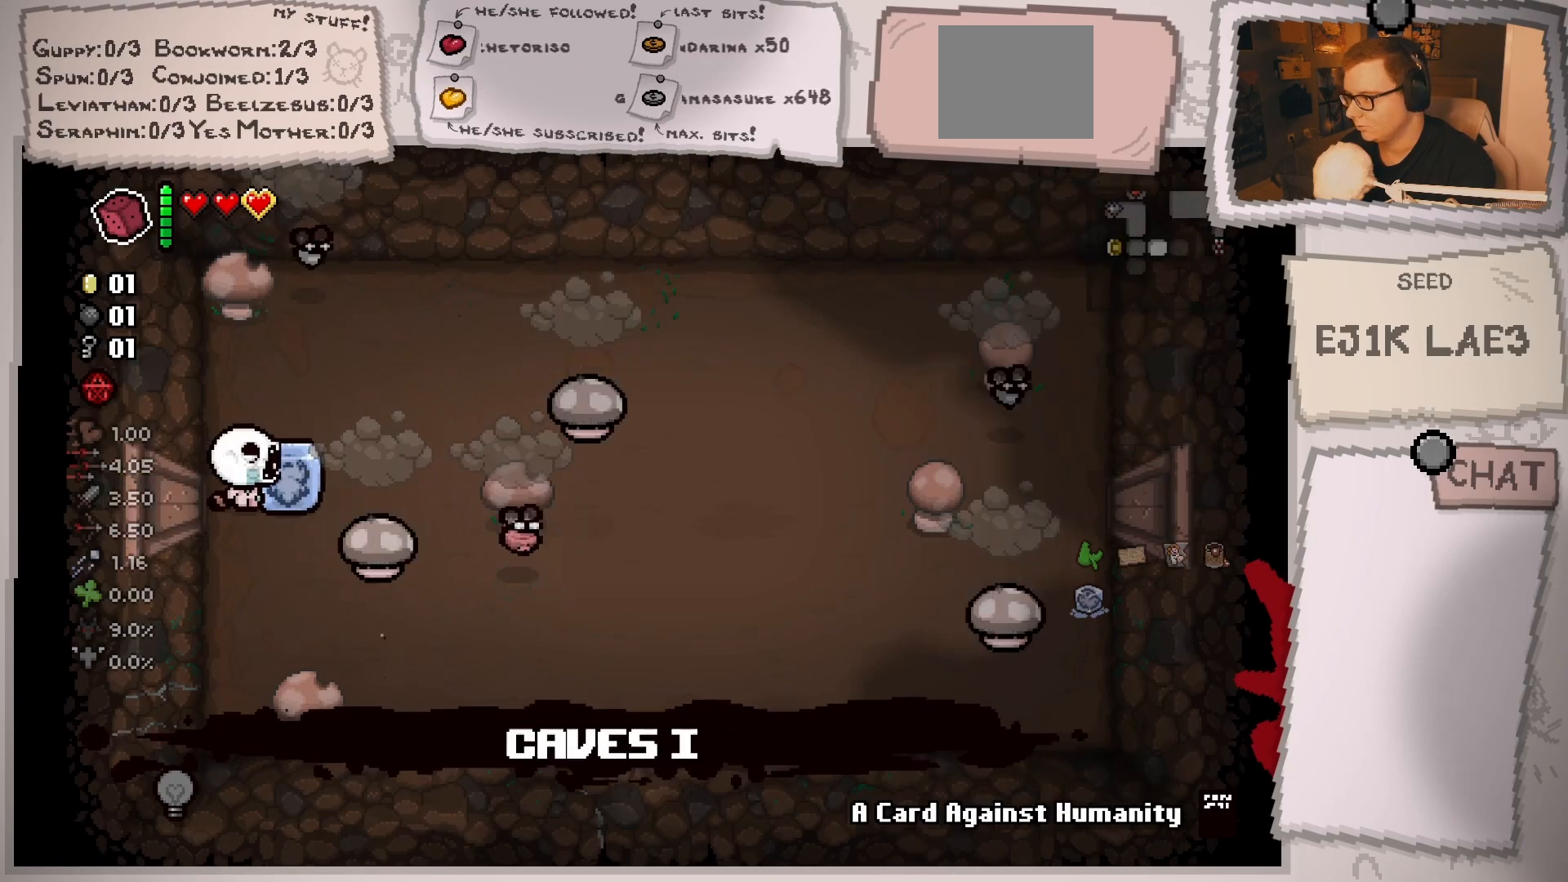
{"buttons": [], "left_stick": "center", "right_stick": "right", "events": [[17, "right_stick", "right"], [100, "left_stick", "center"], [284, "left_stick", "left"], [468, "left_stick", "center"]]}
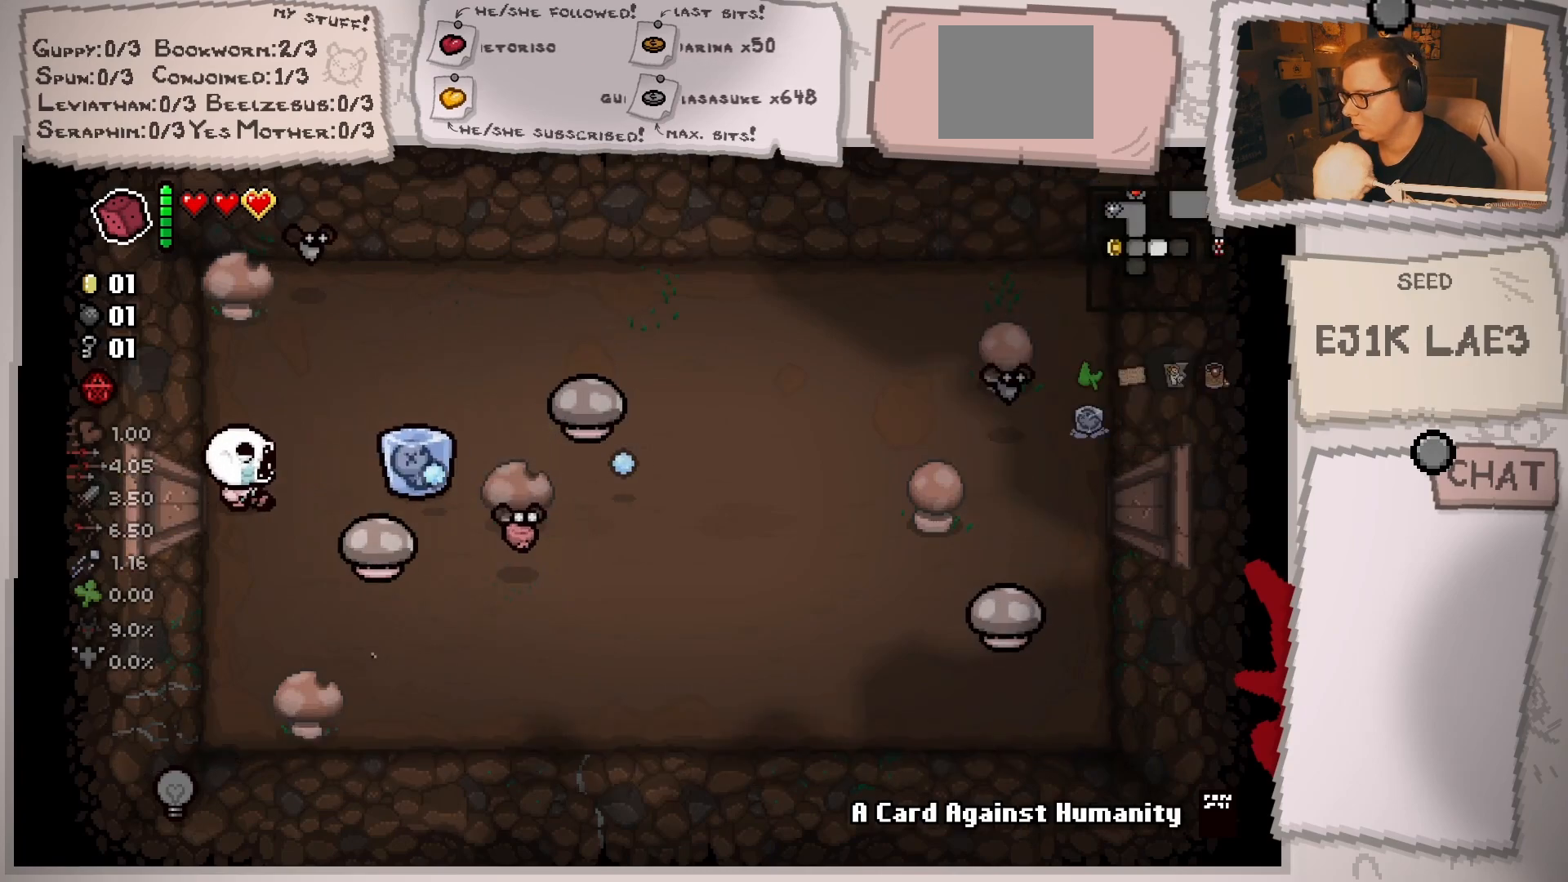
{"buttons": [], "left_stick": "center", "right_stick": "right", "events": [[83, "left_stick", "down-left"], [233, "left_stick", "center"], [367, "left_stick", "down-left"], [450, "left_stick", "center"]]}
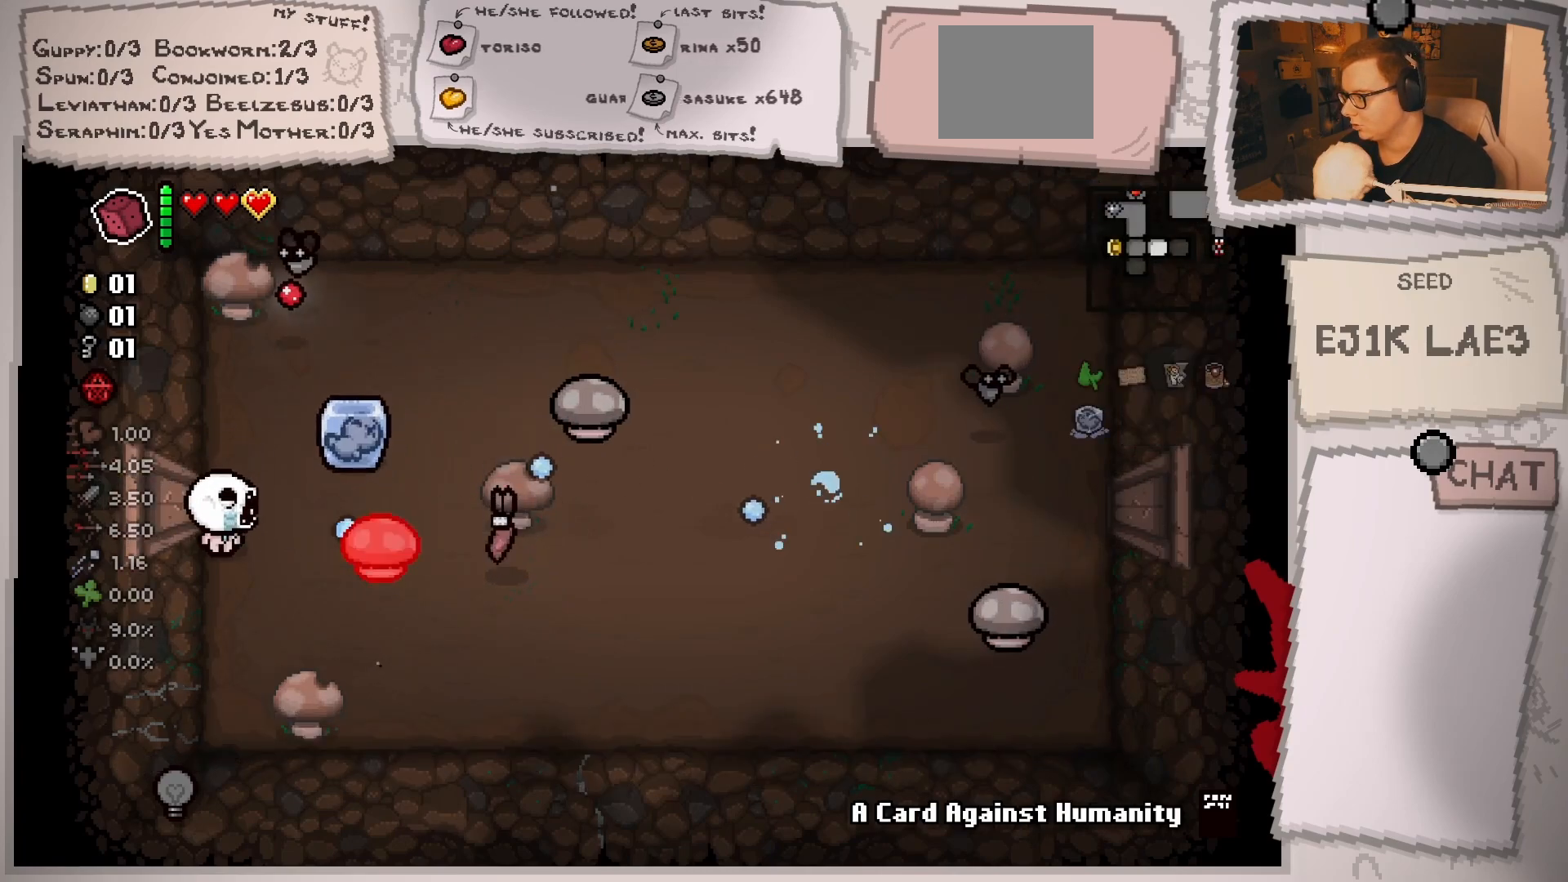
{"buttons": [], "left_stick": "down-right", "right_stick": "up-right", "events": [[151, "left_stick", "down-right"], [417, "right_stick", "up-right"]]}
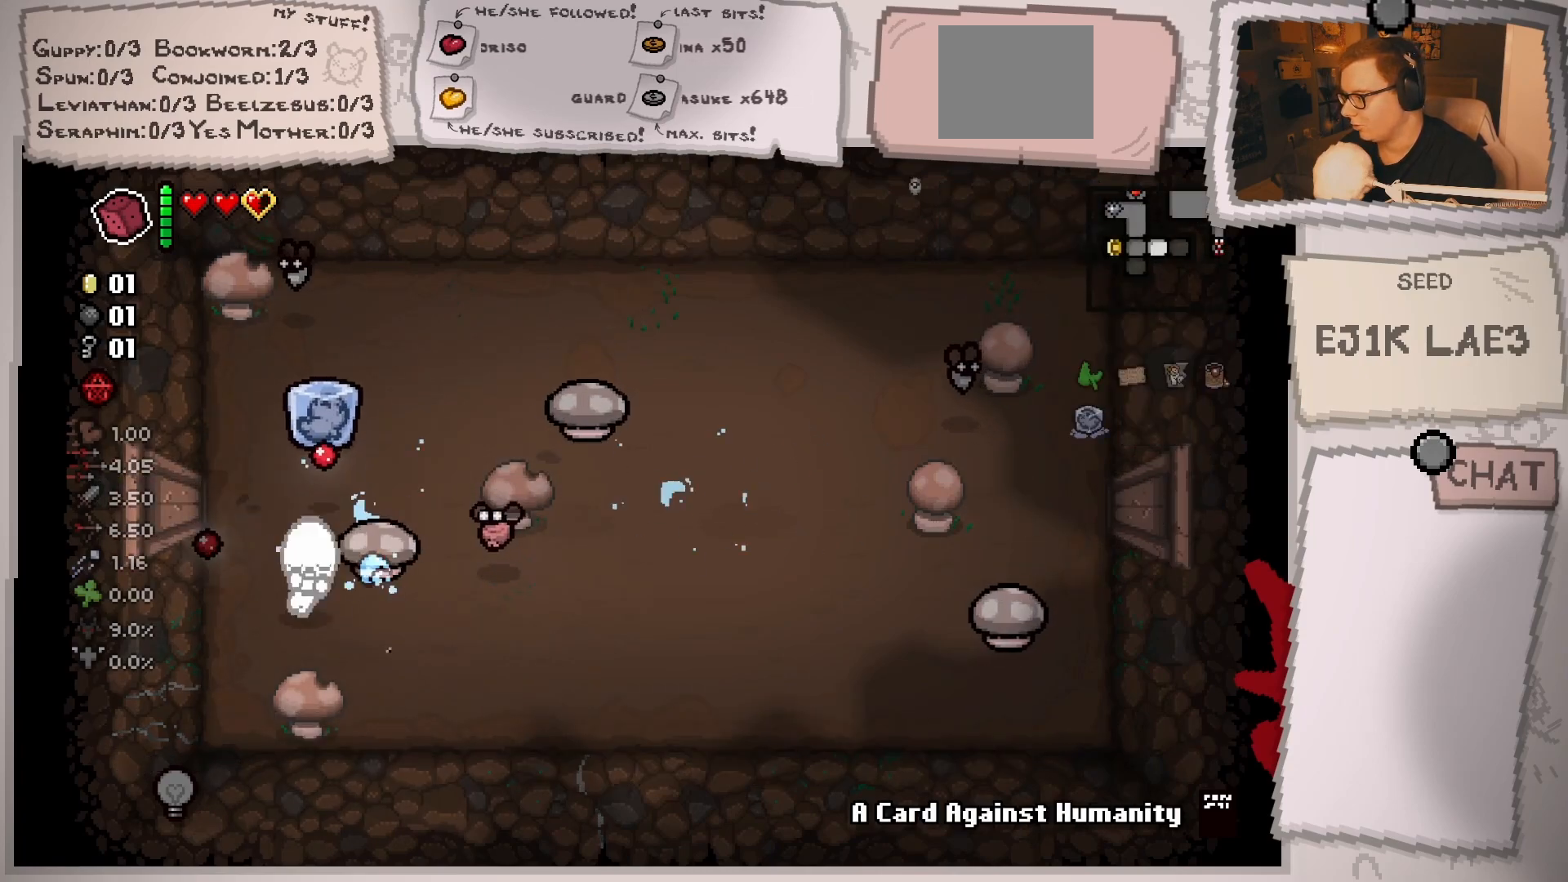
{"buttons": [], "left_stick": "center", "right_stick": "up", "events": [[217, "right_stick", "up"], [417, "left_stick", "center"]]}
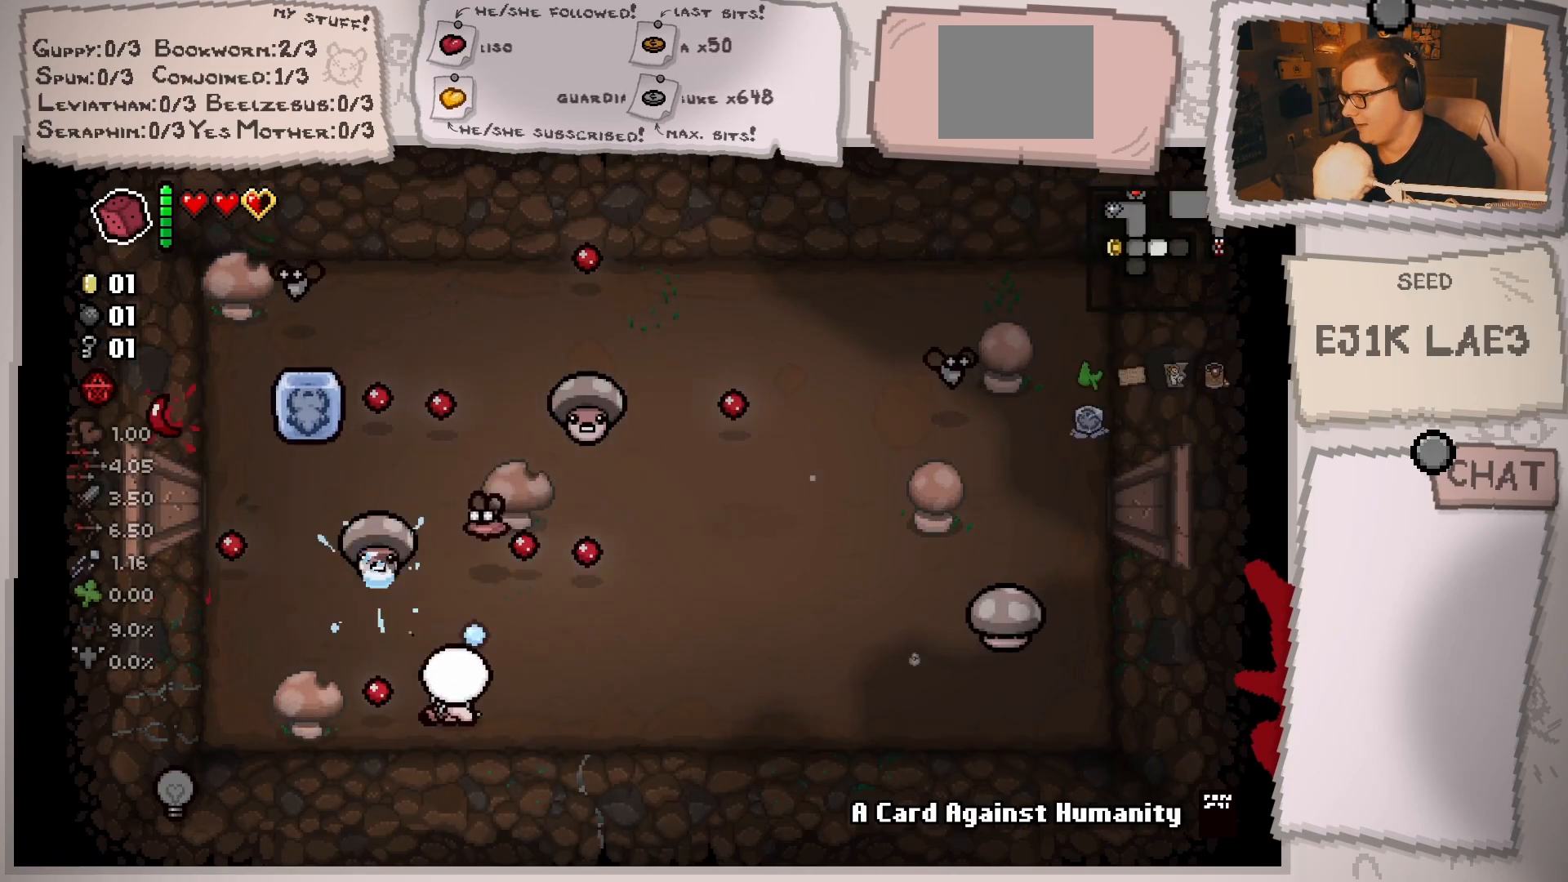
{"buttons": [], "left_stick": "up", "right_stick": "up-left", "events": [[34, "left_stick", "right"], [100, "right_stick", "up-left"], [284, "left_stick", "center"], [434, "left_stick", "up"]]}
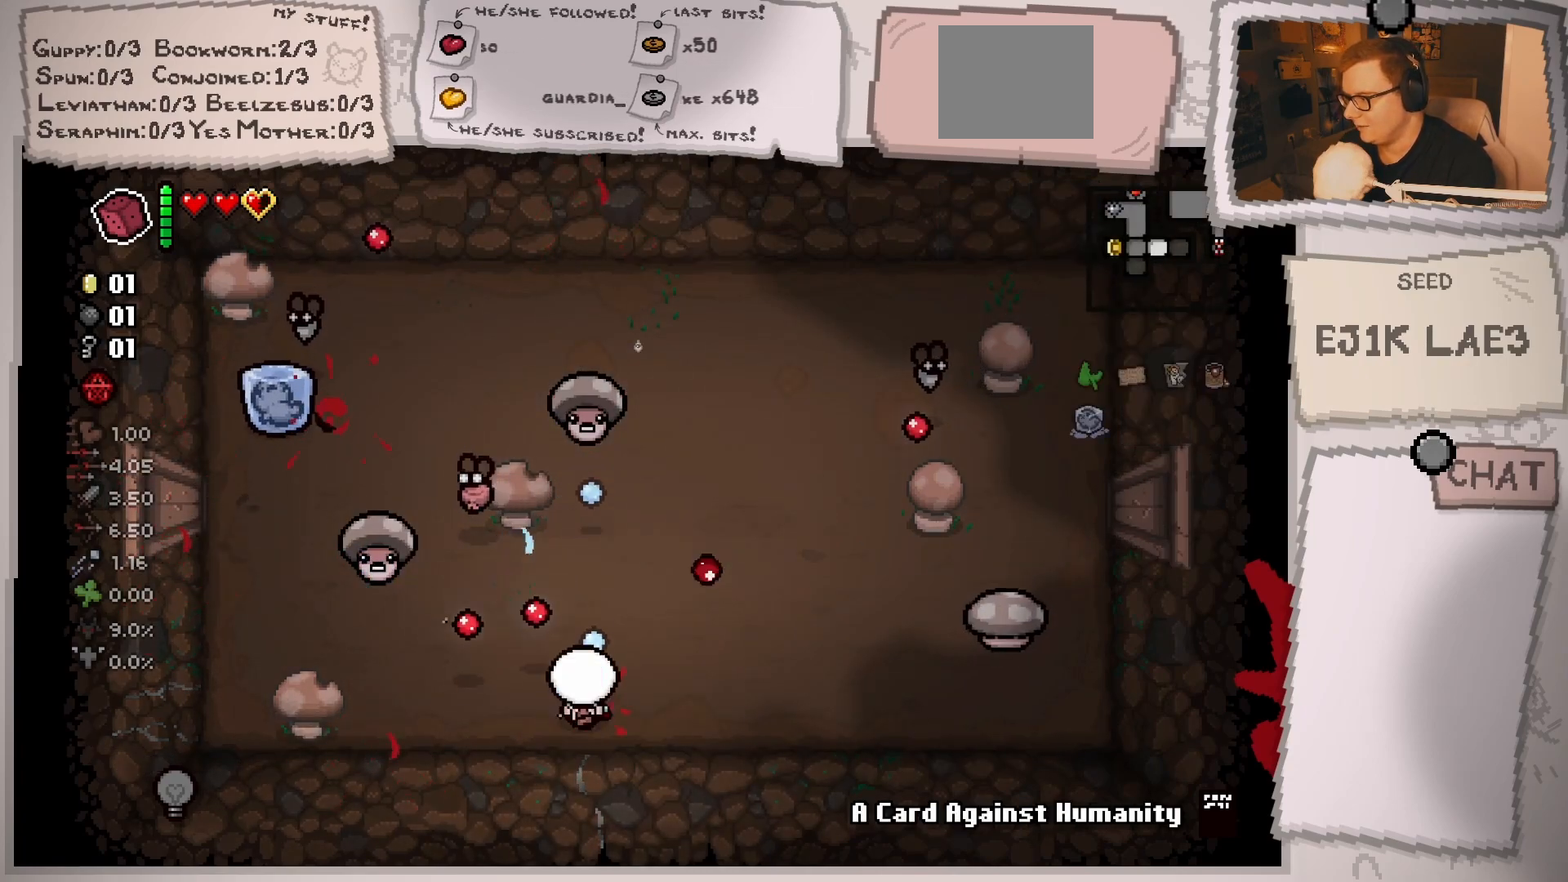
{"buttons": [], "left_stick": "center", "right_stick": "up-left", "events": [[183, "left_stick", "center"], [300, "left_stick", "down-right"], [450, "left_stick", "center"]]}
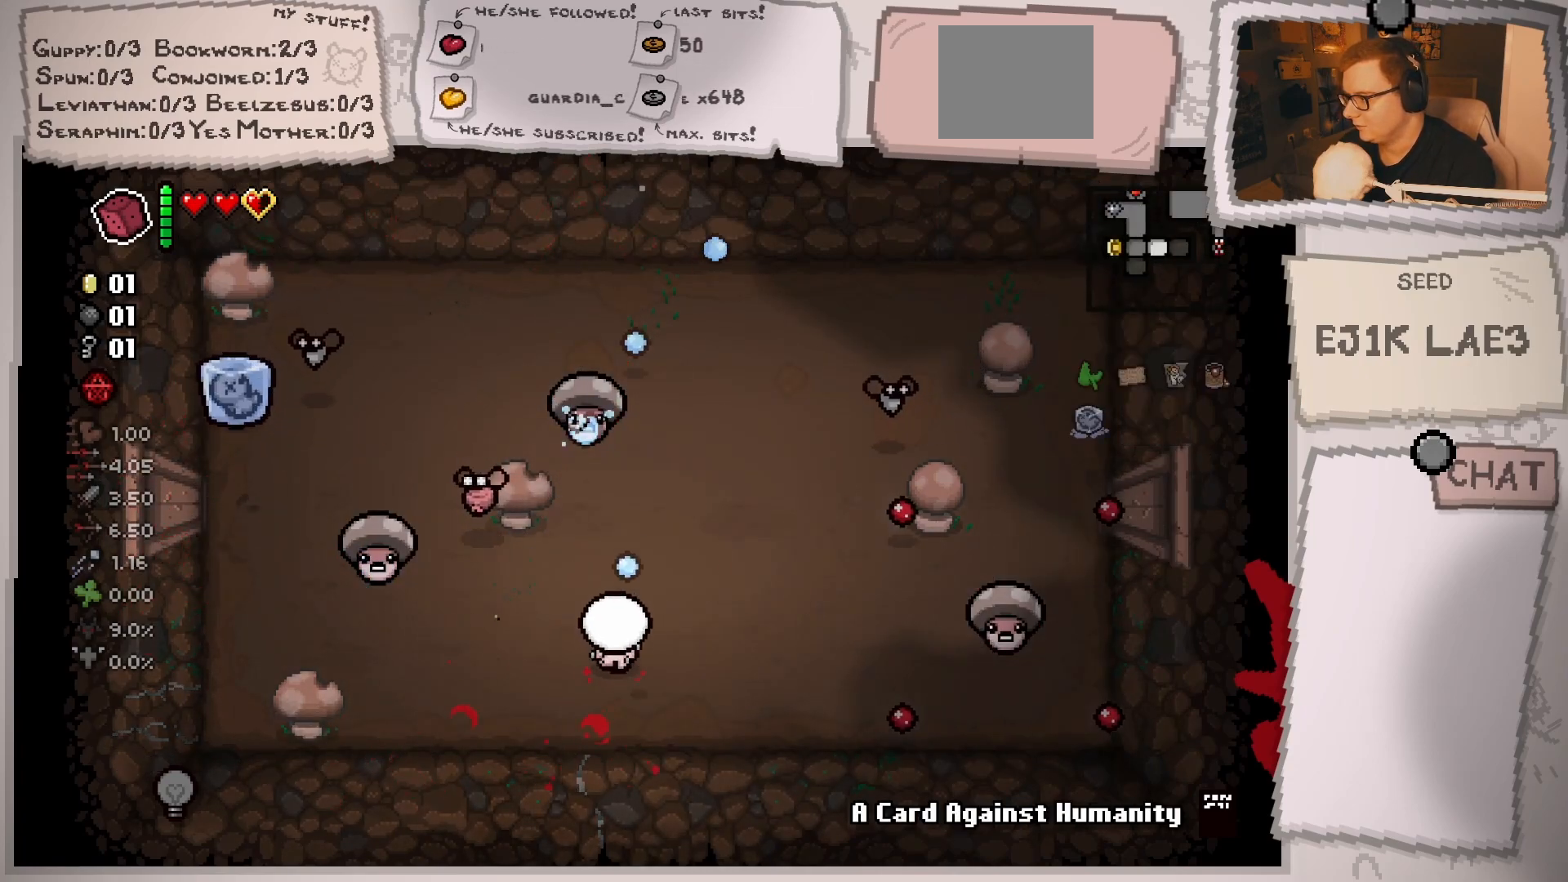
{"buttons": [], "left_stick": "right", "right_stick": "up-left", "events": [[84, "left_stick", "down-right"], [251, "left_stick", "right"], [367, "left_stick", "center"], [501, "left_stick", "right"]]}
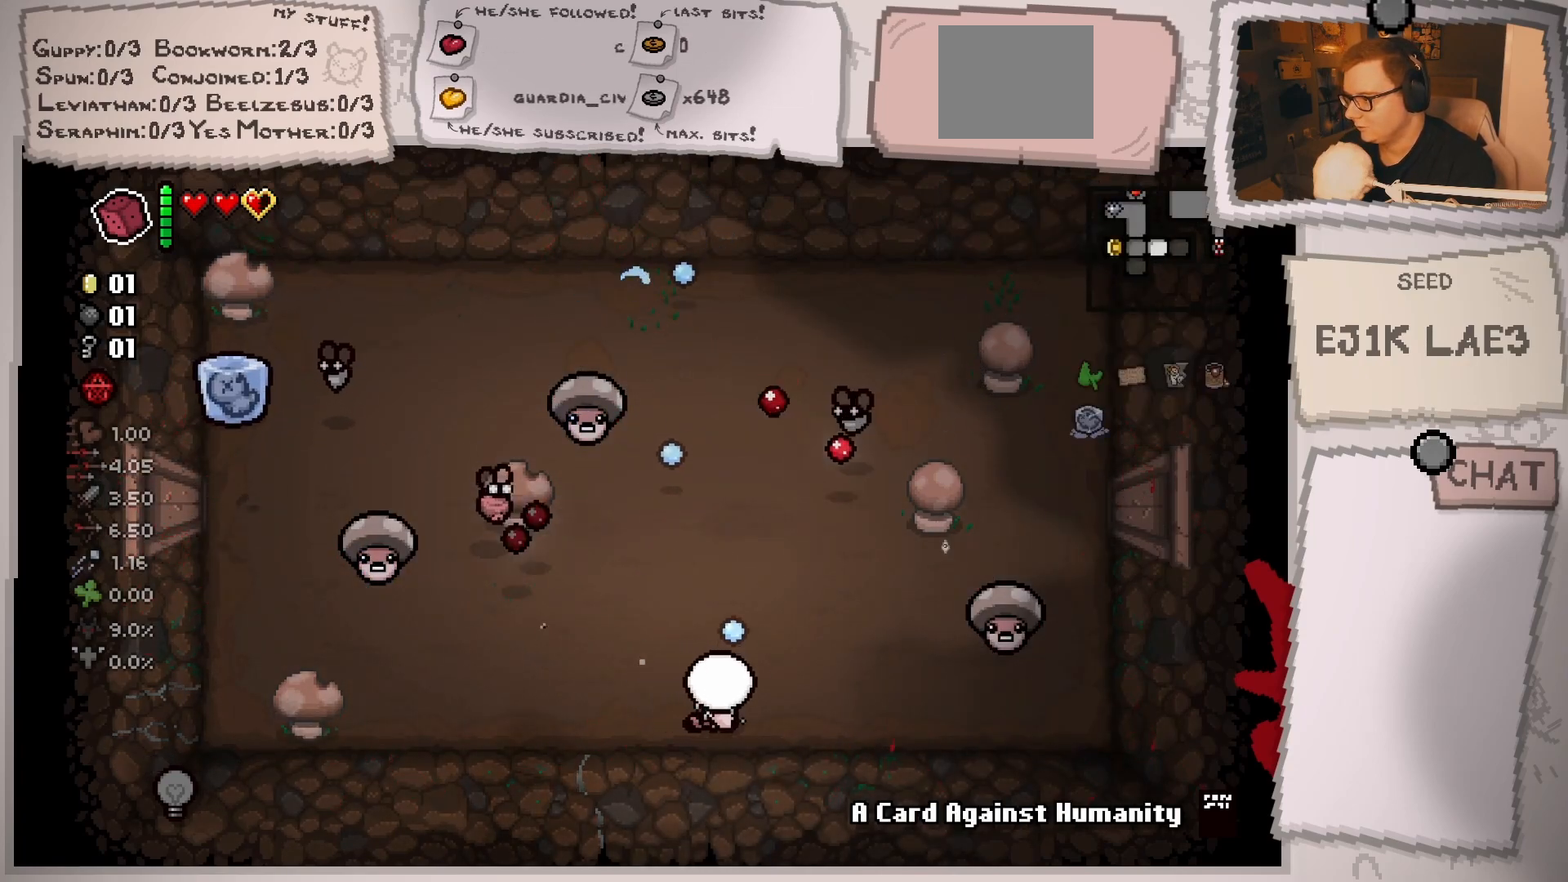
{"buttons": [], "left_stick": "up", "right_stick": "up-left", "events": [[150, "left_stick", "up-right"], [300, "left_stick", "center"], [400, "left_stick", "up"]]}
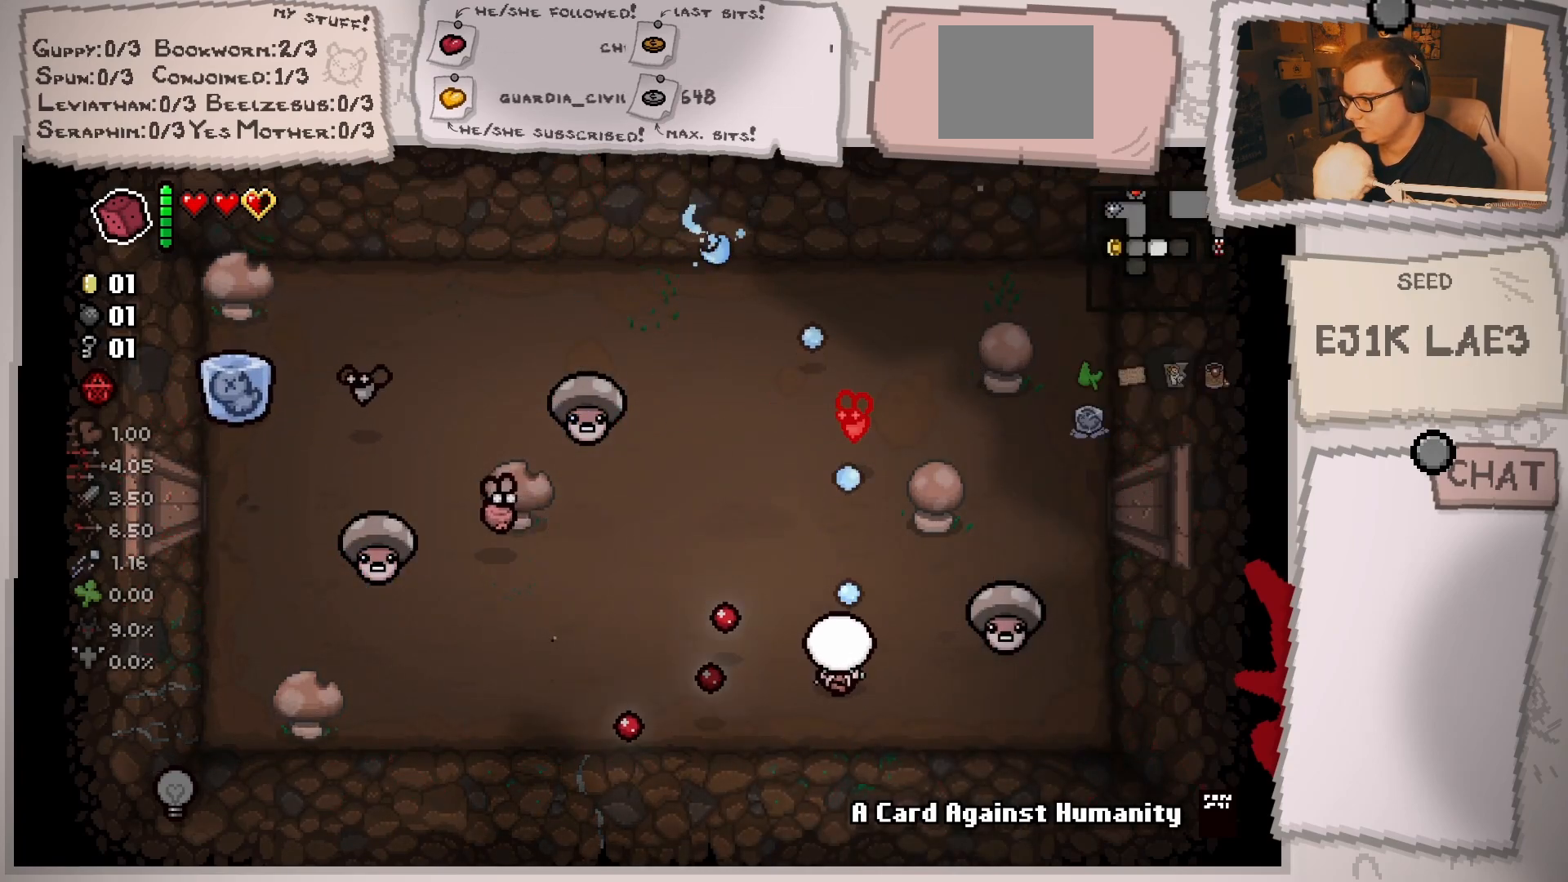
{"buttons": [], "left_stick": "down-left", "right_stick": "up-left", "events": [[50, "left_stick", "down-left"], [217, "left_stick", "center"], [267, "left_stick", "down"], [417, "left_stick", "down-left"]]}
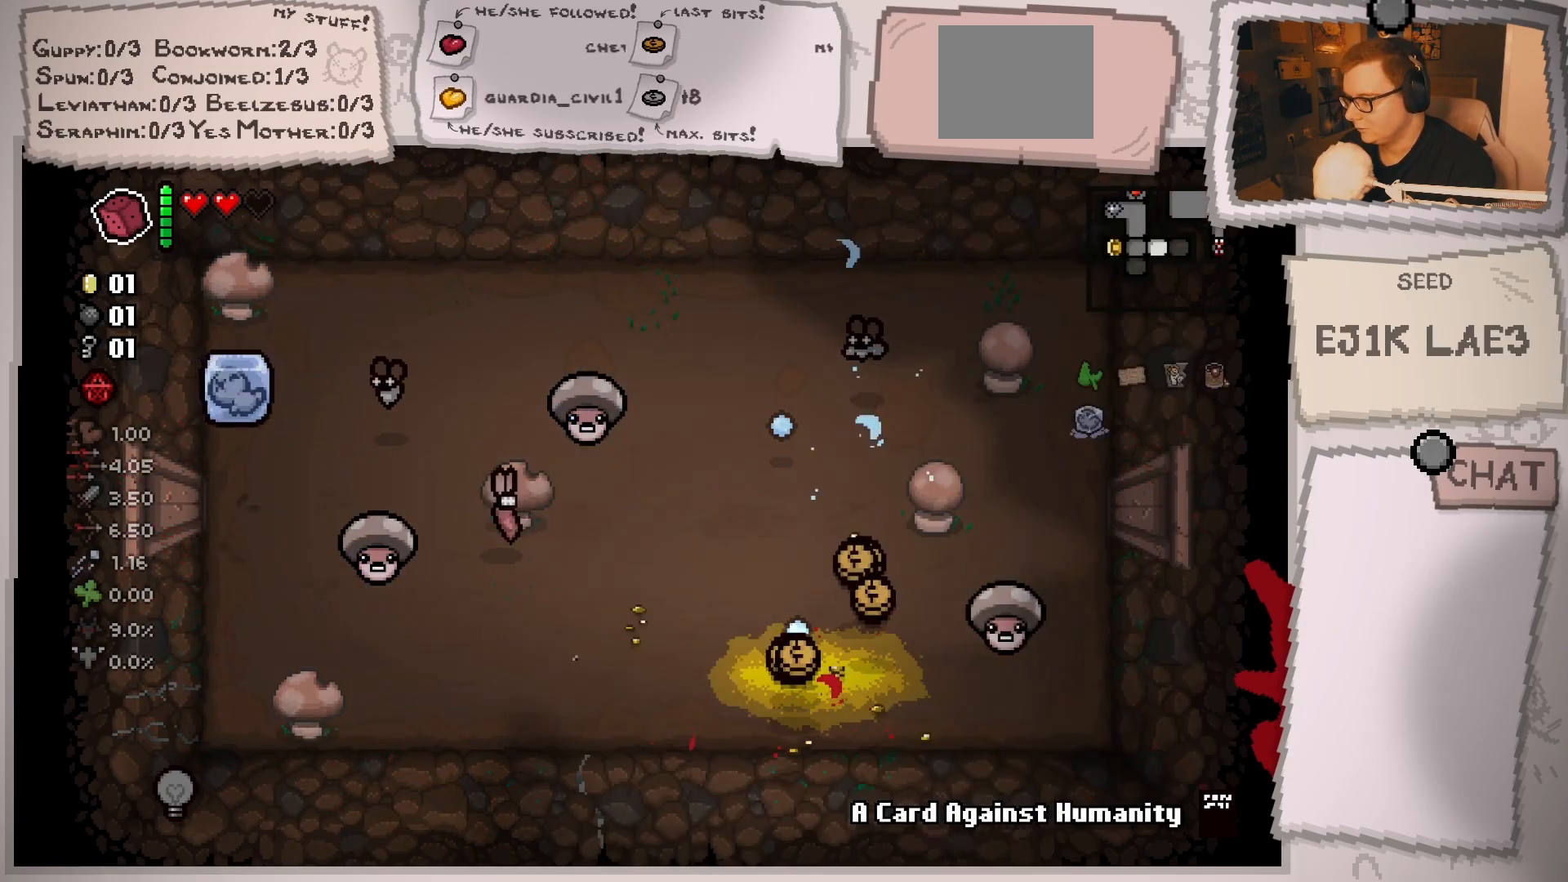
{"buttons": [], "left_stick": "down-left", "right_stick": "up-left", "events": [[117, "left_stick", "center"], [217, "left_stick", "left"], [467, "left_stick", "down-left"]]}
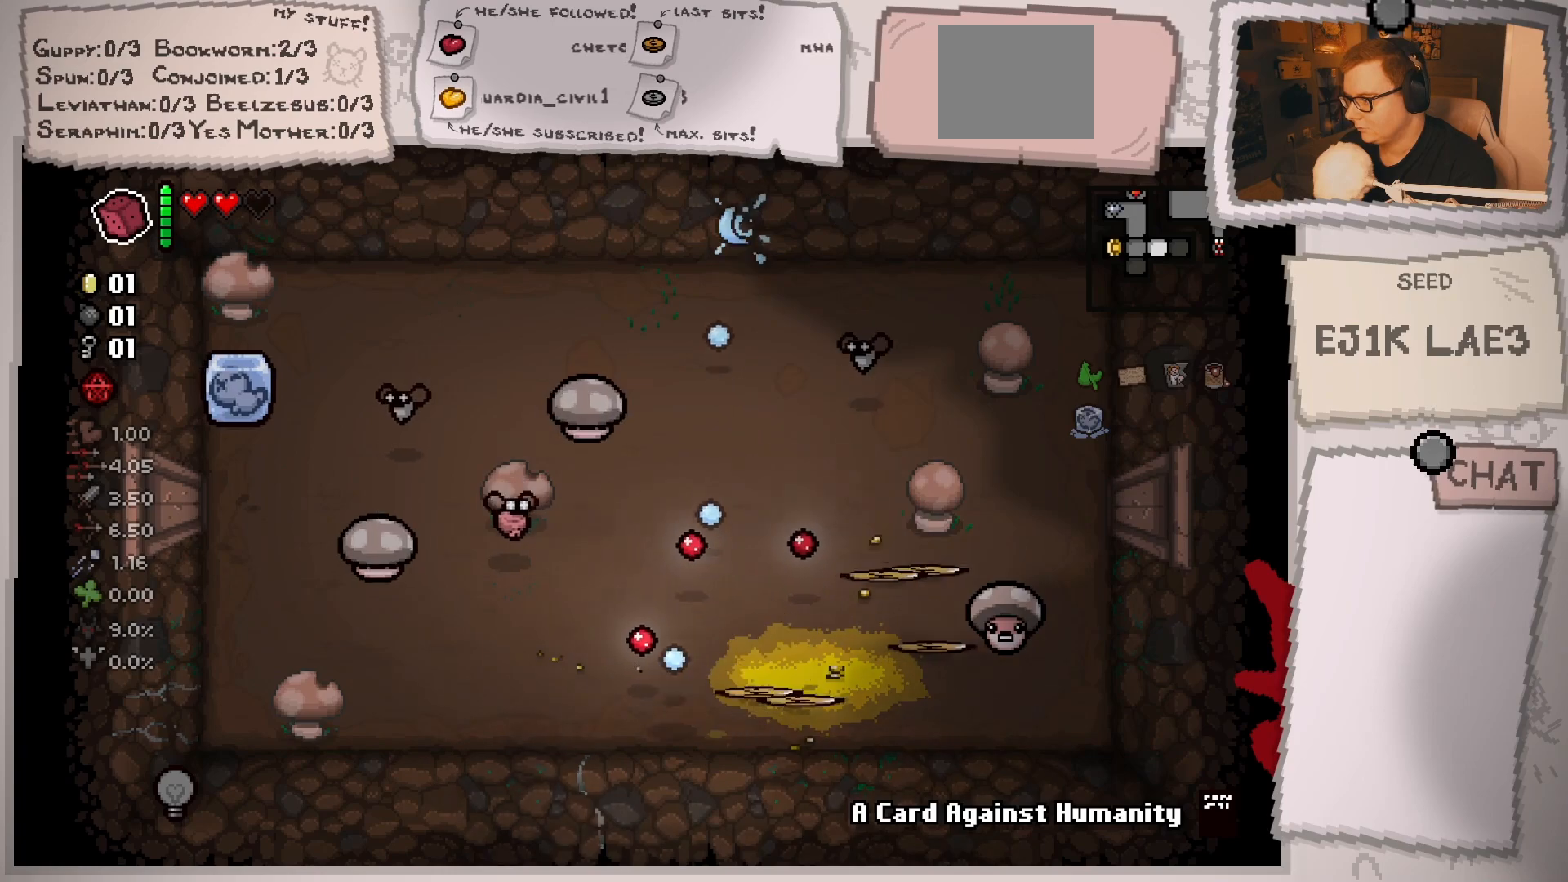
{"buttons": [], "left_stick": "center", "right_stick": "up-left", "events": [[201, "left_stick", "left"], [384, "left_stick", "up"], [501, "left_stick", "center"]]}
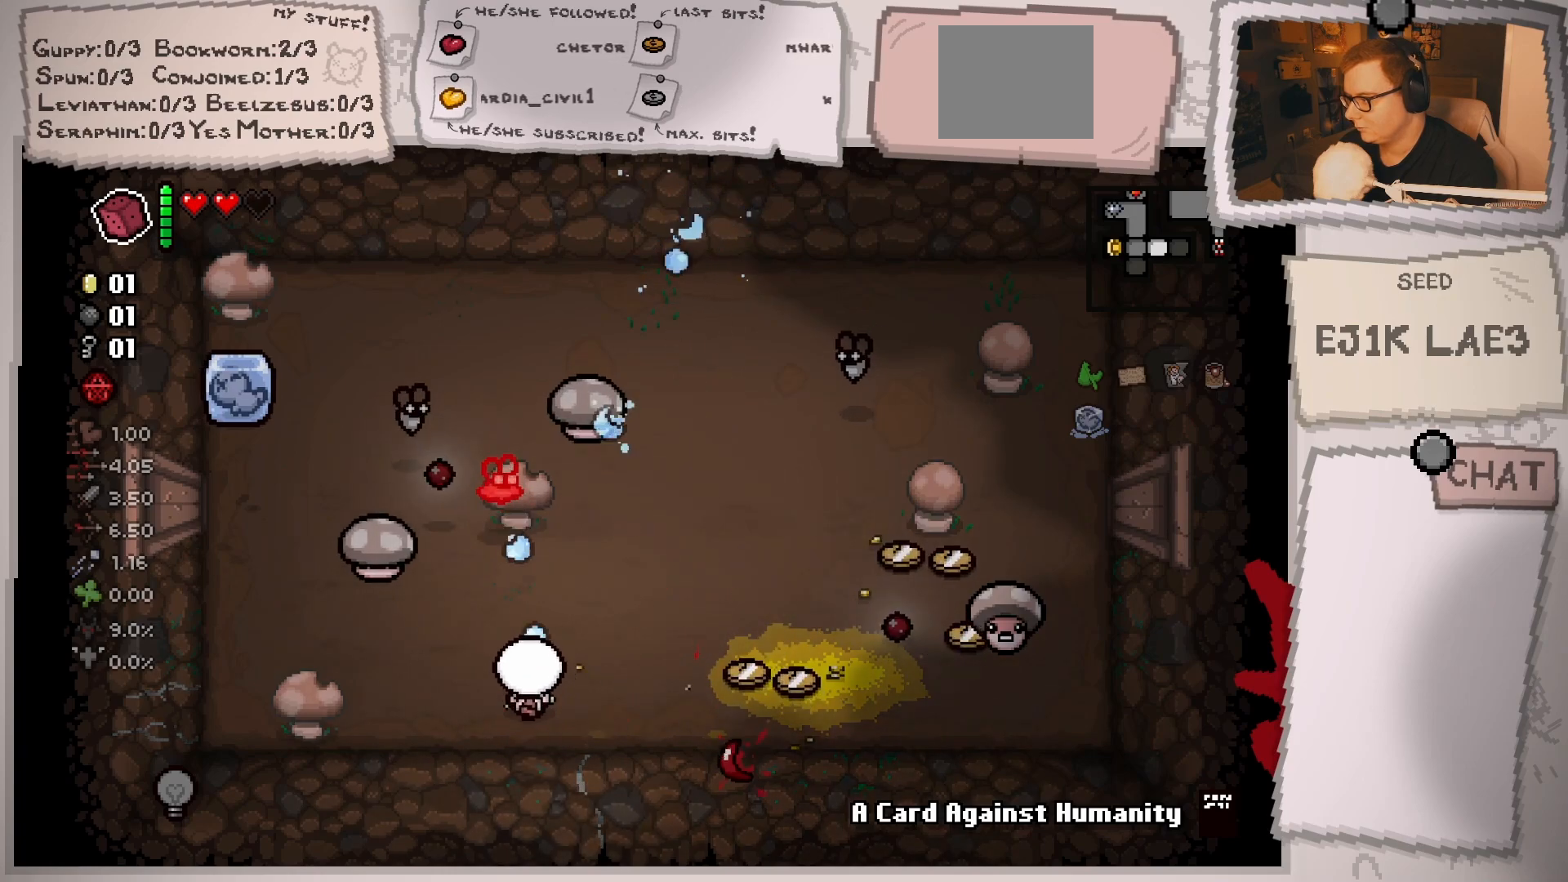
{"buttons": [], "left_stick": "up-left", "right_stick": "up", "events": [[83, "left_stick", "down-left"], [350, "left_stick", "up-left"], [467, "right_stick", "up"]]}